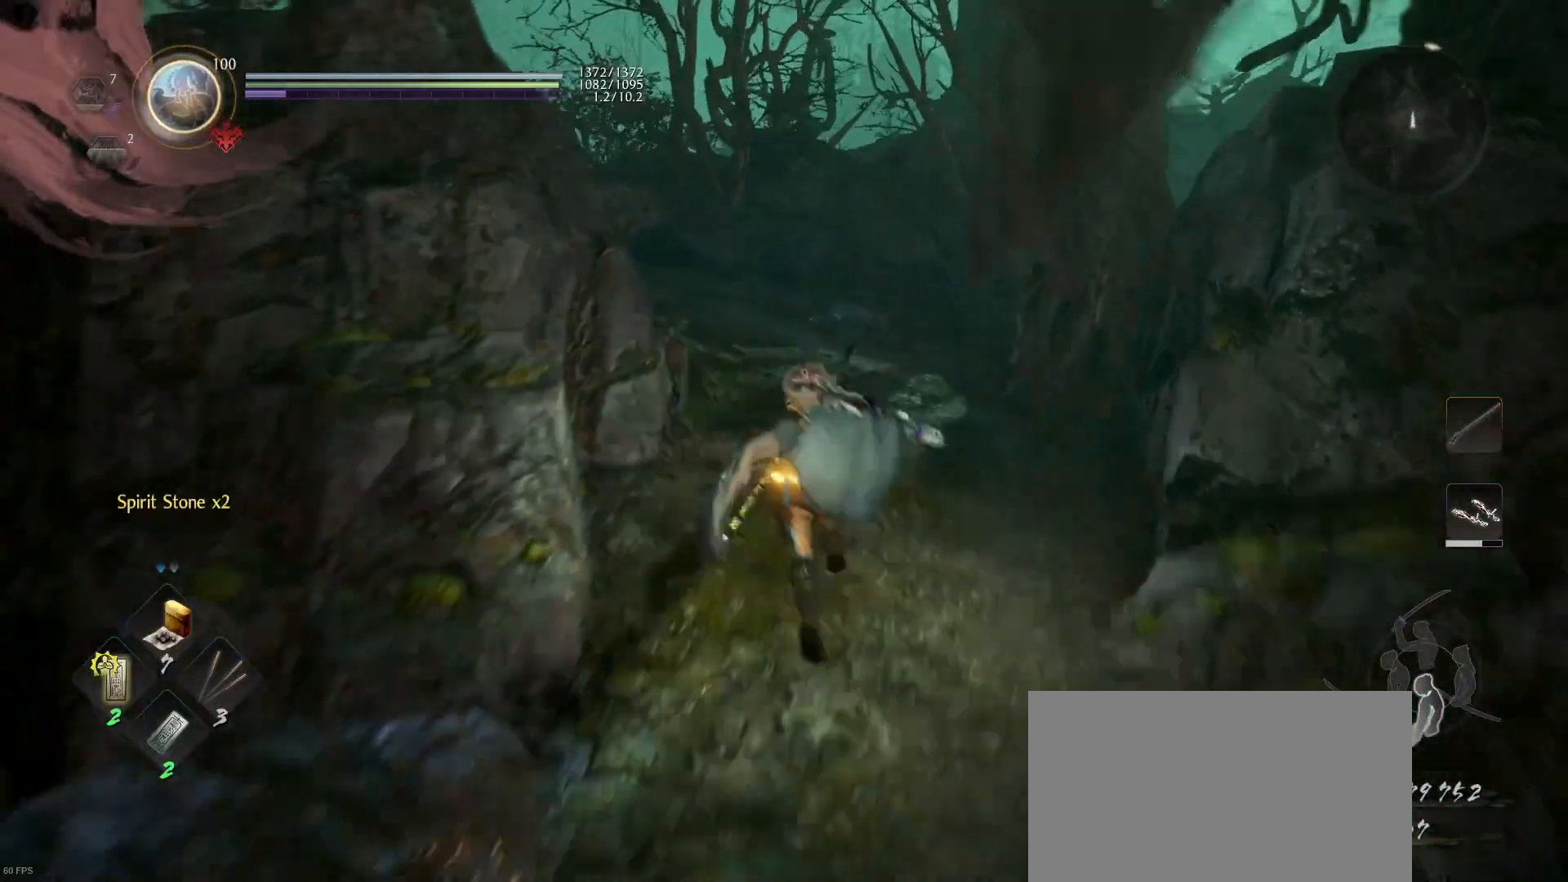
Gameplay with a controller (PlayStation layout); each line is a JSON object with the inputs held at the frame after it. "events" lists button and stick changes between this image and that frame as [ms after this image, input, new state], when the widget could be followed in between.
{"buttons": ["CROSS"], "left_stick": "up", "right_stick": "center", "events": []}
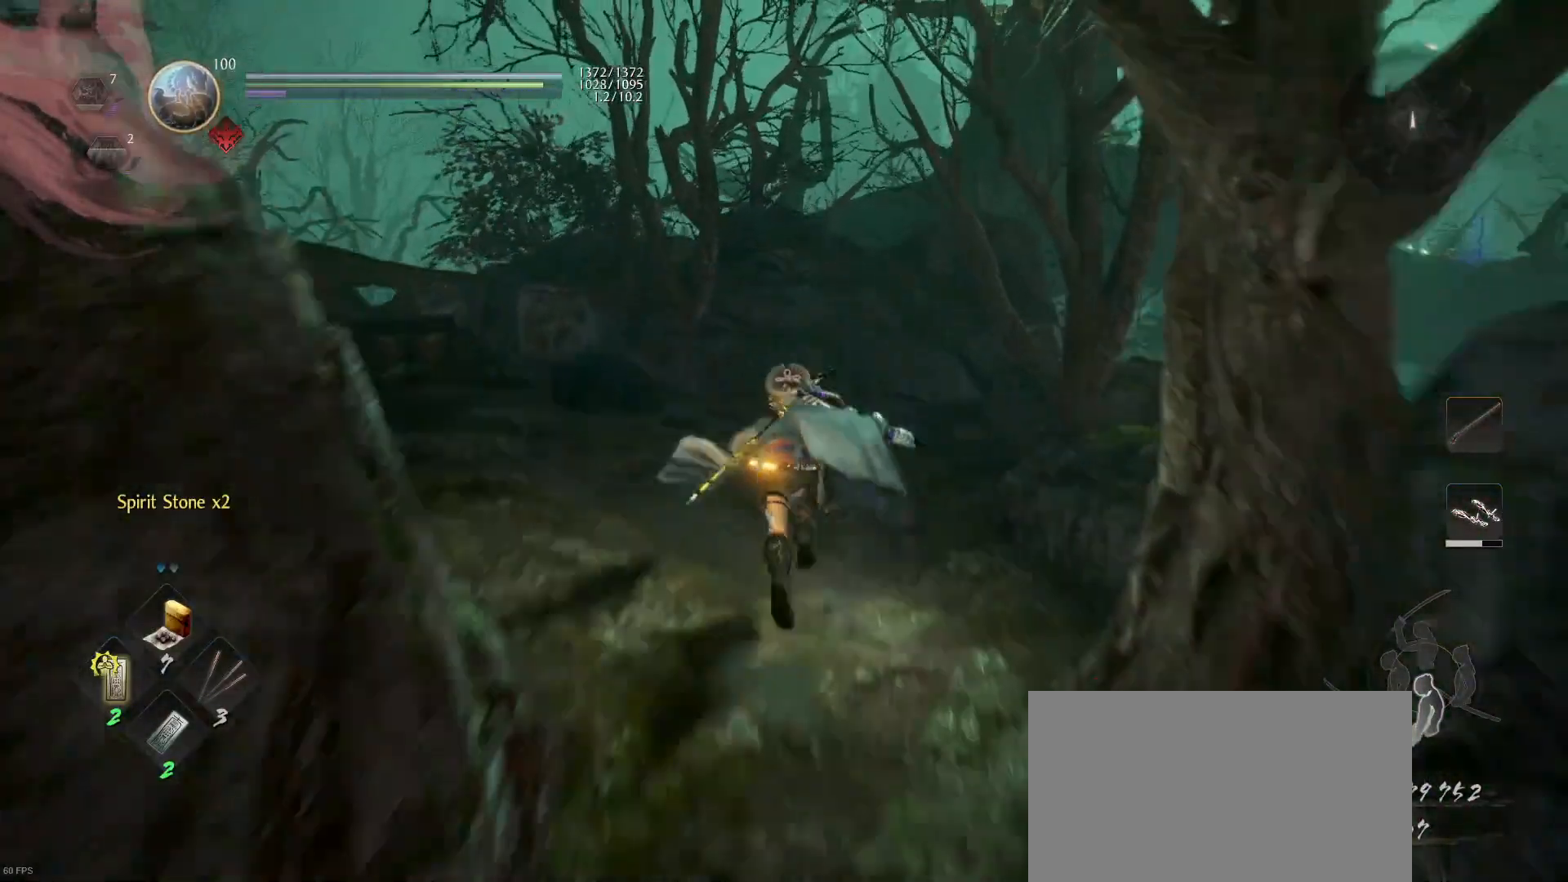
{"buttons": ["CROSS", "R1"], "left_stick": "up", "right_stick": "center", "events": [[33, "CROSS", "up"], [67, "right_stick", "left"], [367, "right_stick", "center"], [467, "CROSS", "down"], [467, "R1", "down"]]}
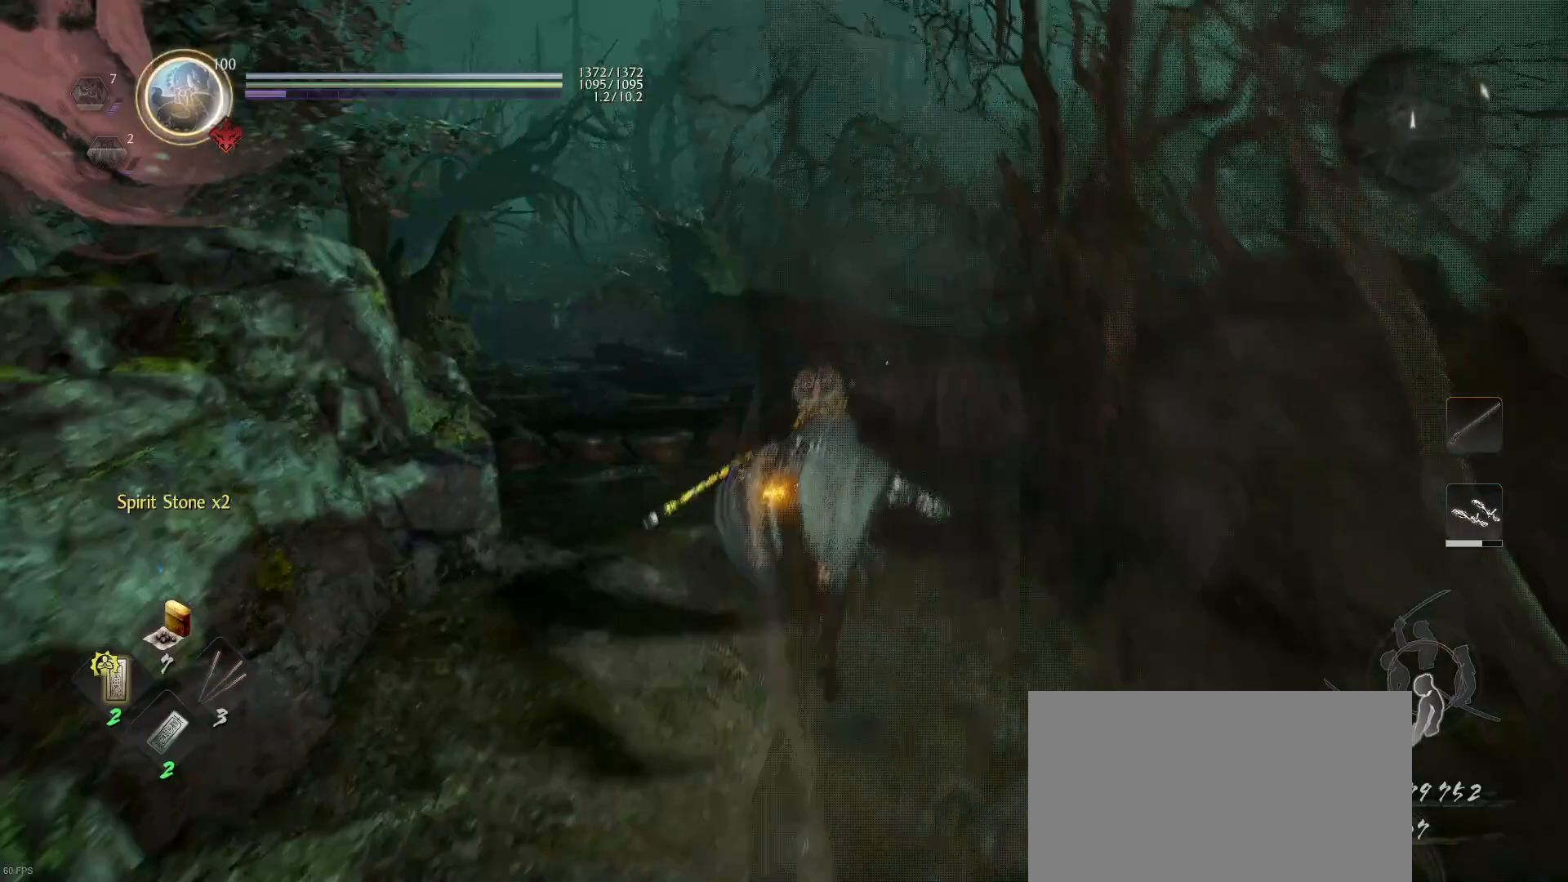
{"buttons": ["CROSS"], "left_stick": "up", "right_stick": "center", "events": [[133, "CROSS", "up"], [167, "R1", "up"], [167, "right_stick", "left"], [333, "right_stick", "center"], [400, "CROSS", "down"]]}
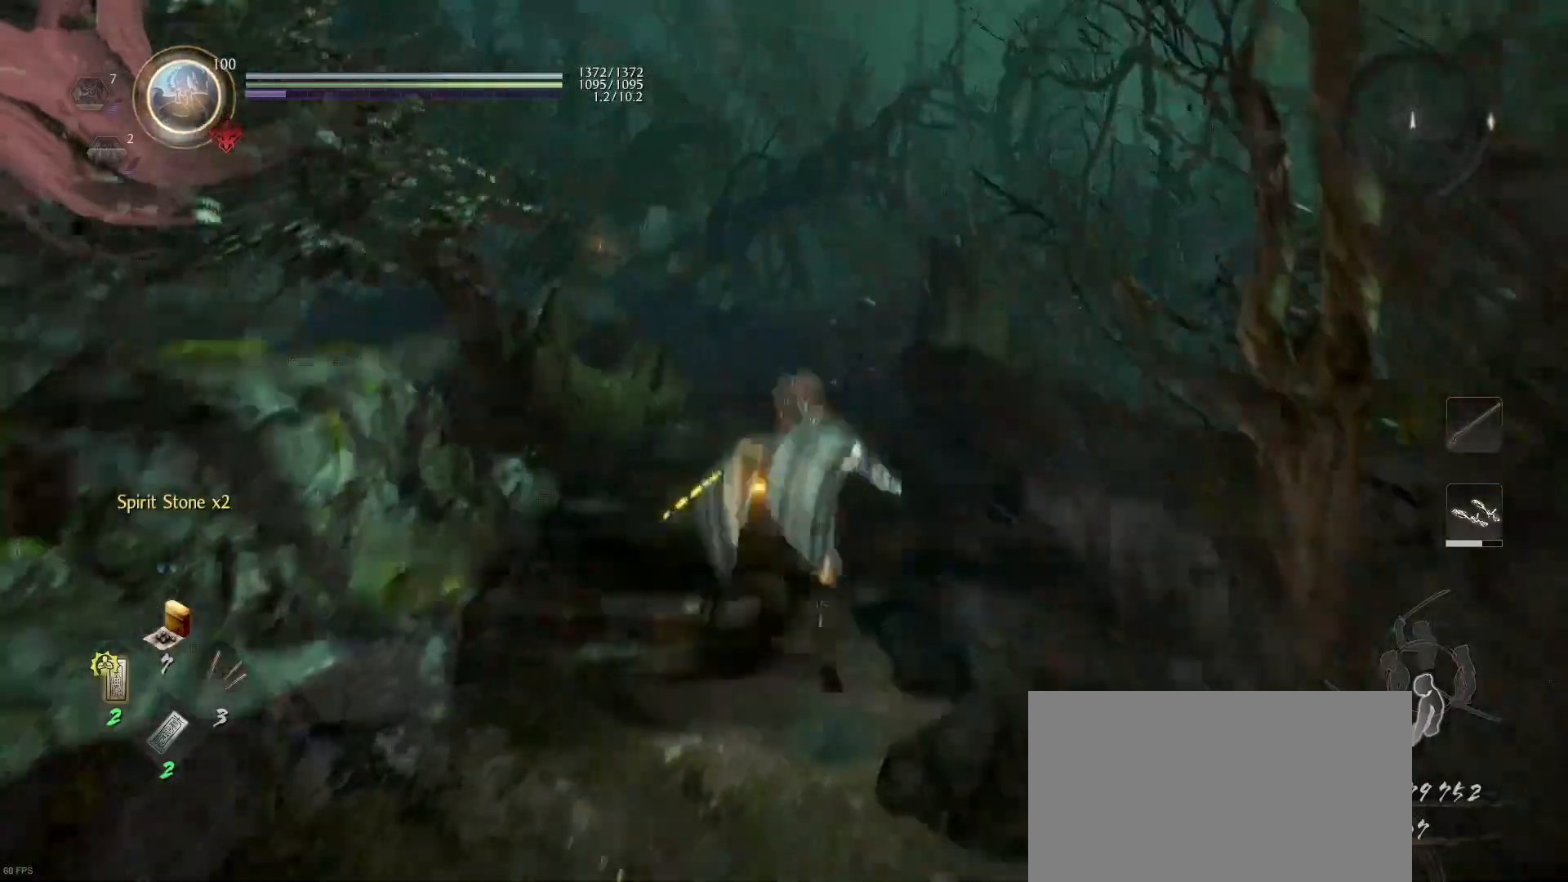
{"buttons": ["CROSS"], "left_stick": "up", "right_stick": "center", "events": []}
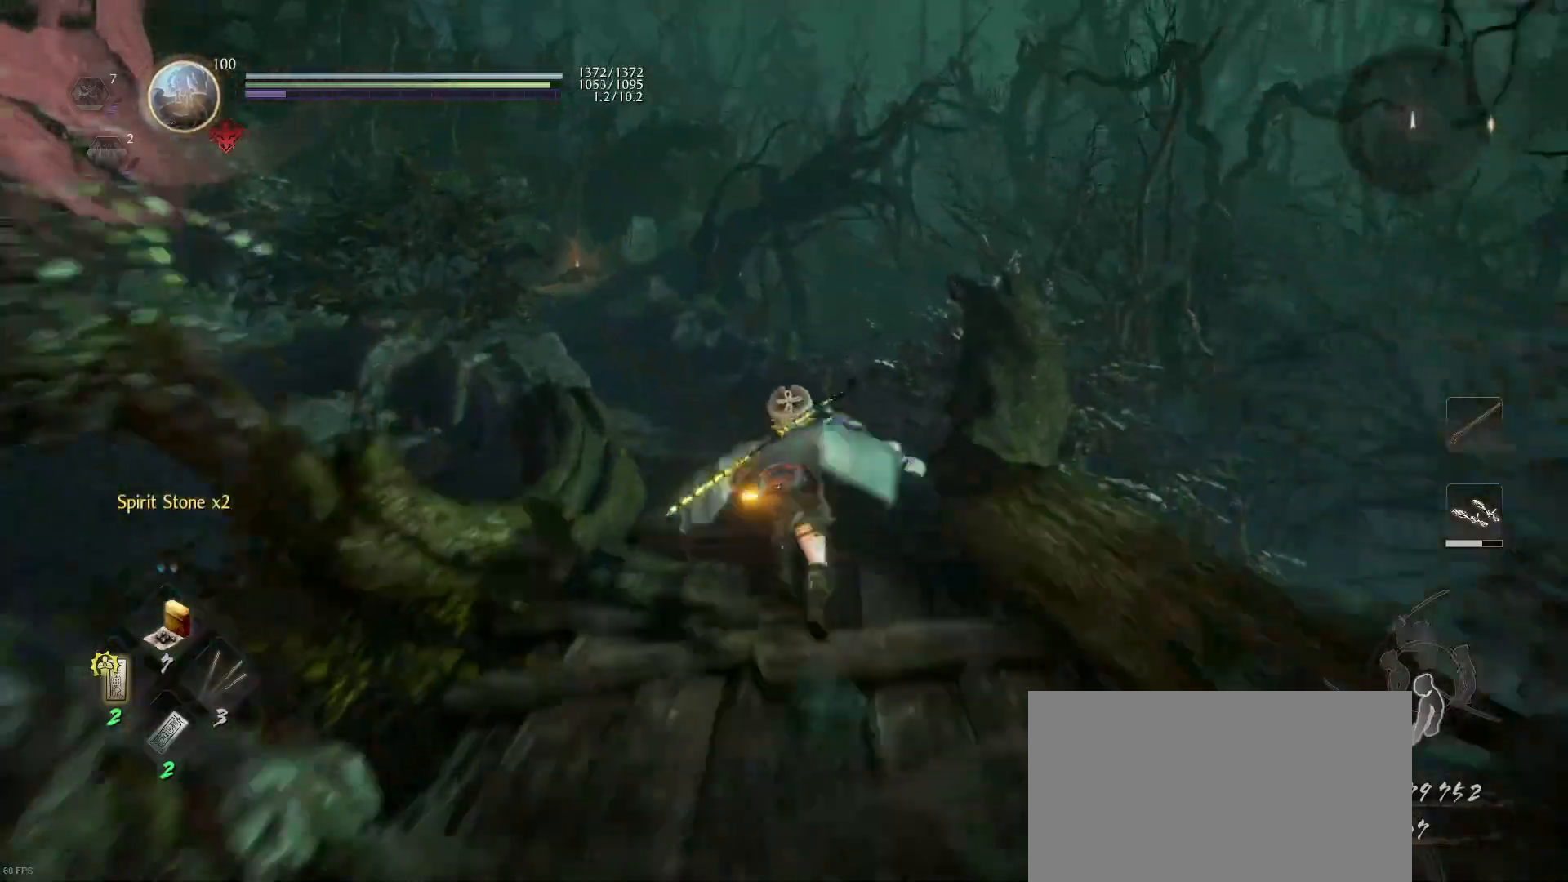
{"buttons": ["CROSS"], "left_stick": "up", "right_stick": "center", "events": []}
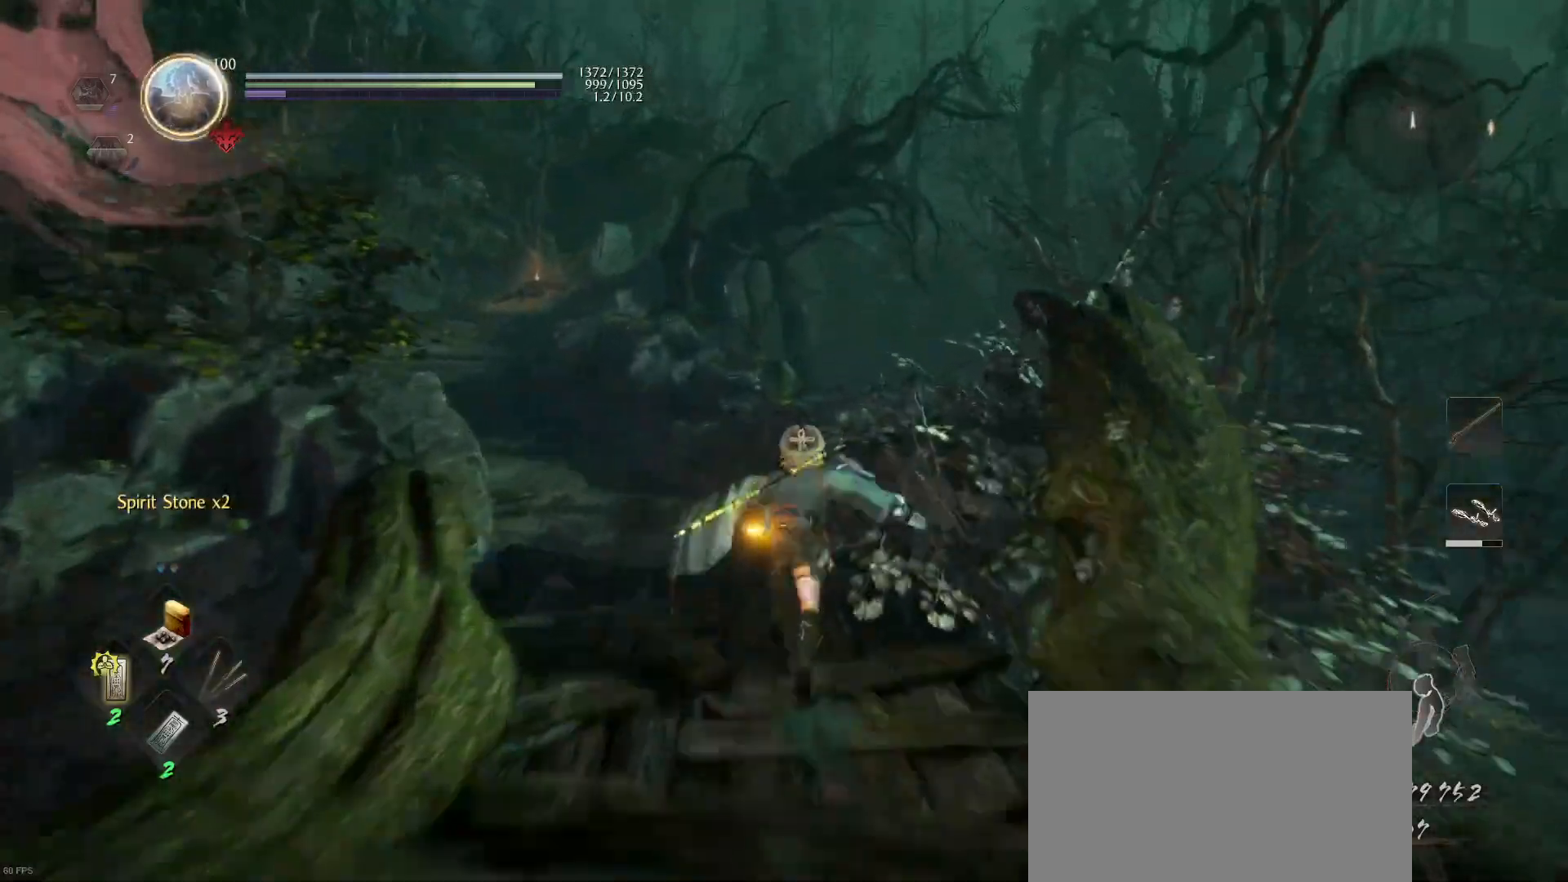
{"buttons": ["CROSS"], "left_stick": "up", "right_stick": "center", "events": []}
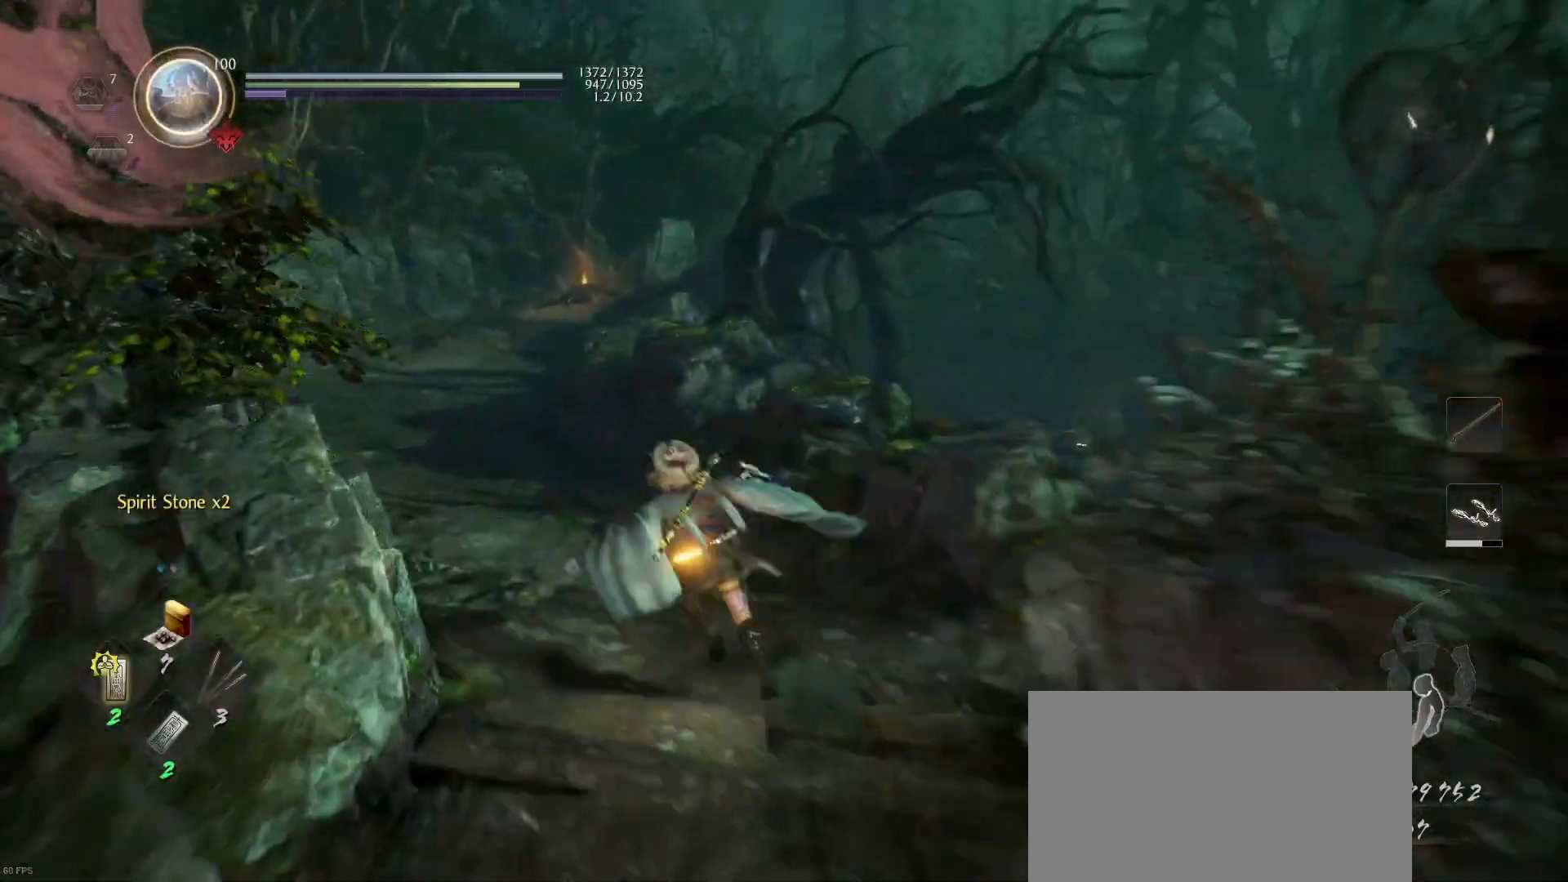
{"buttons": ["CROSS"], "left_stick": "up", "right_stick": "center", "events": []}
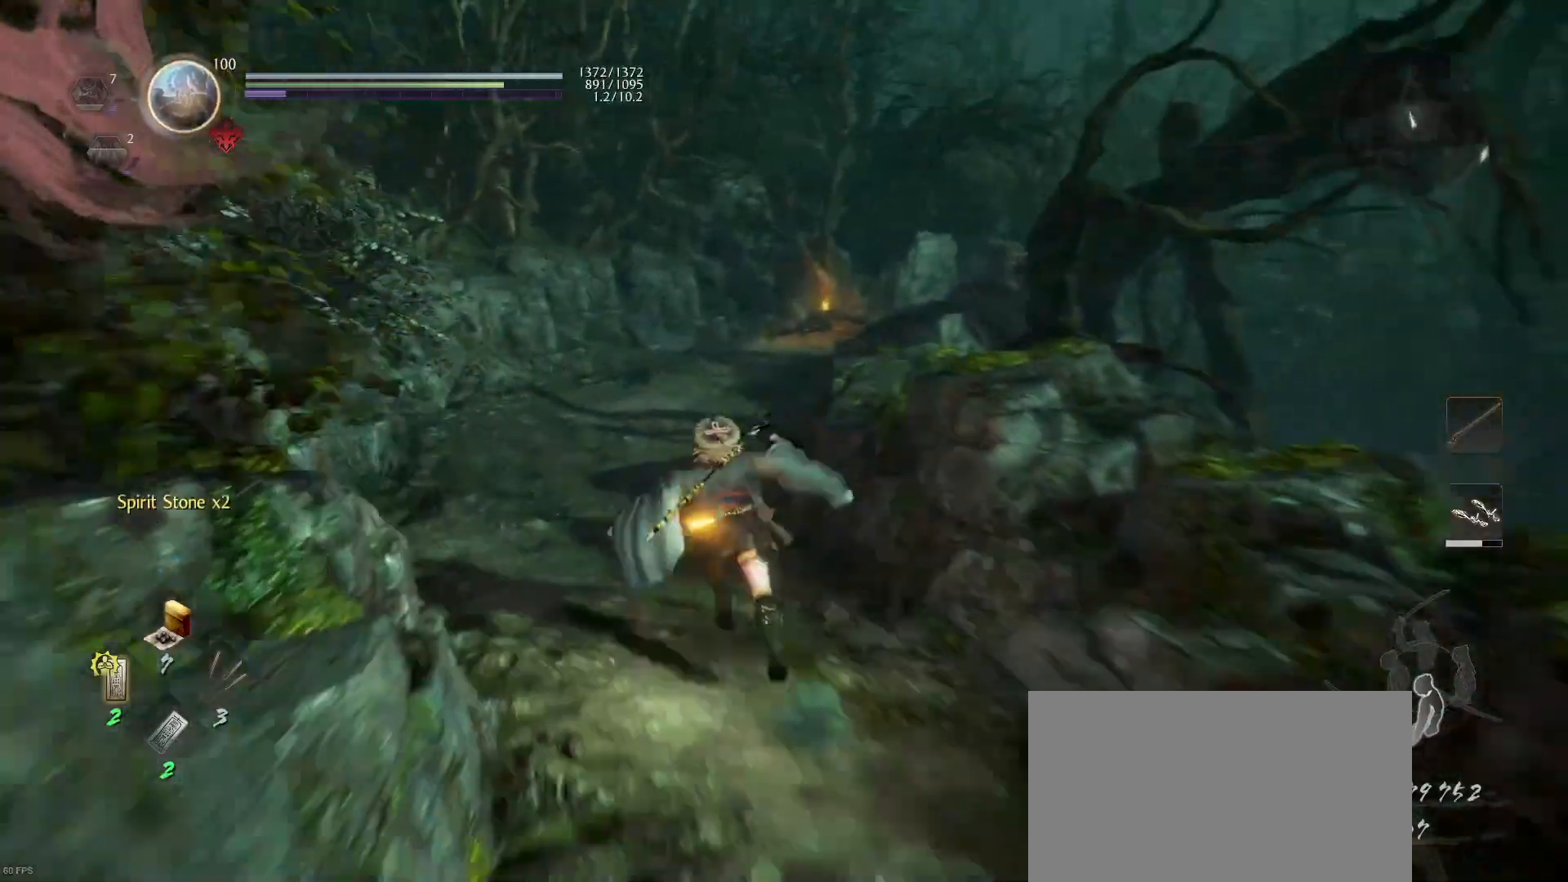
{"buttons": [], "left_stick": "up", "right_stick": "center", "events": [[400, "CROSS", "up"]]}
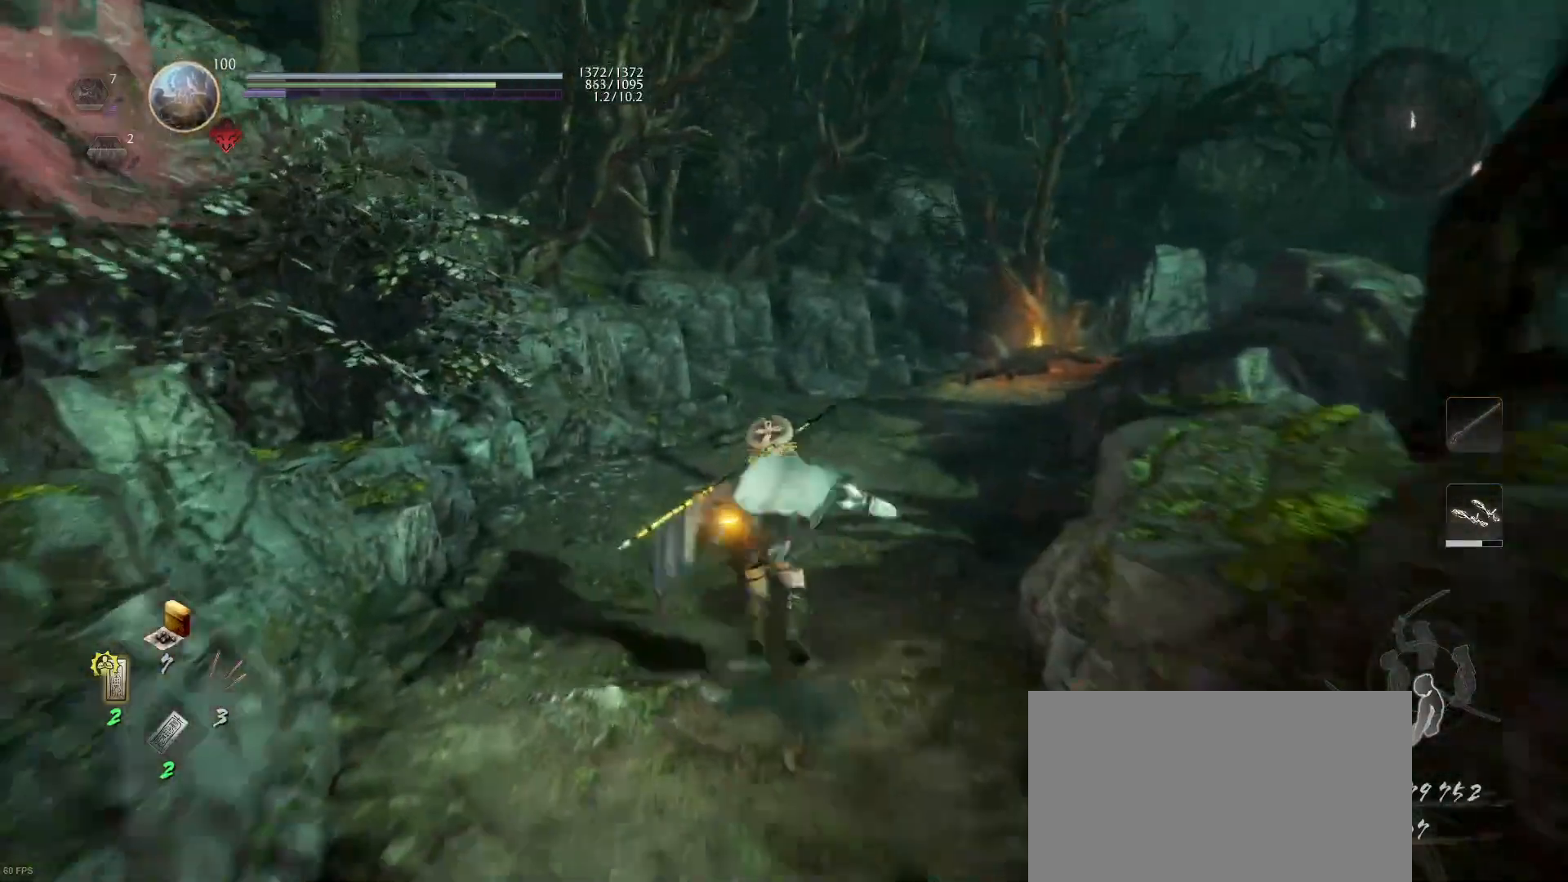
{"buttons": ["CROSS"], "left_stick": "up", "right_stick": "center", "events": [[67, "right_stick", "right"], [233, "right_stick", "center"], [300, "CROSS", "down"]]}
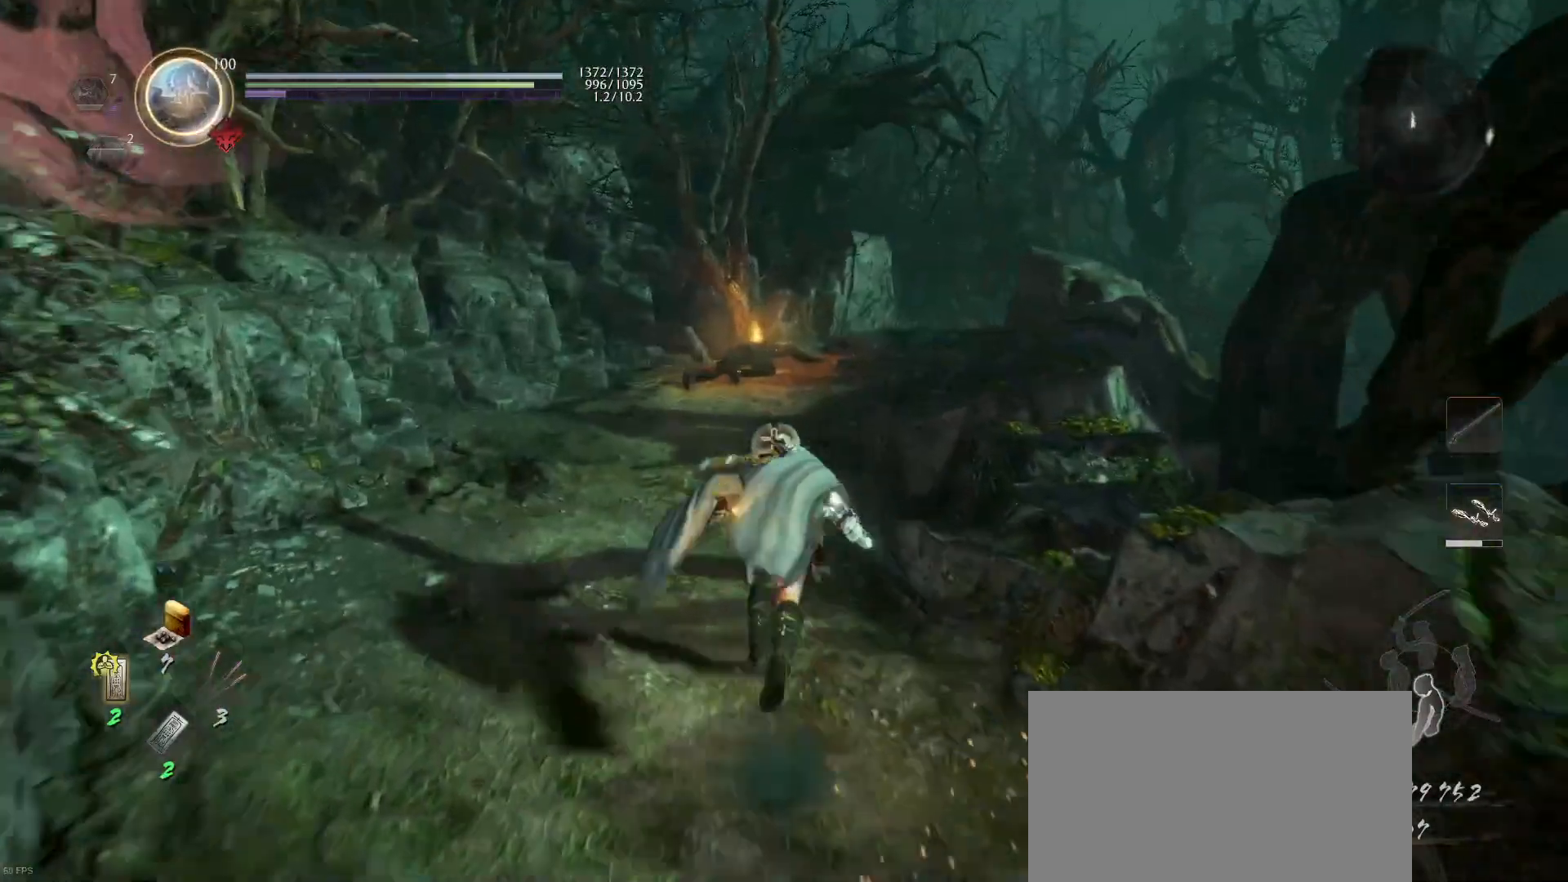
{"buttons": ["CROSS"], "left_stick": "up", "right_stick": "center", "events": []}
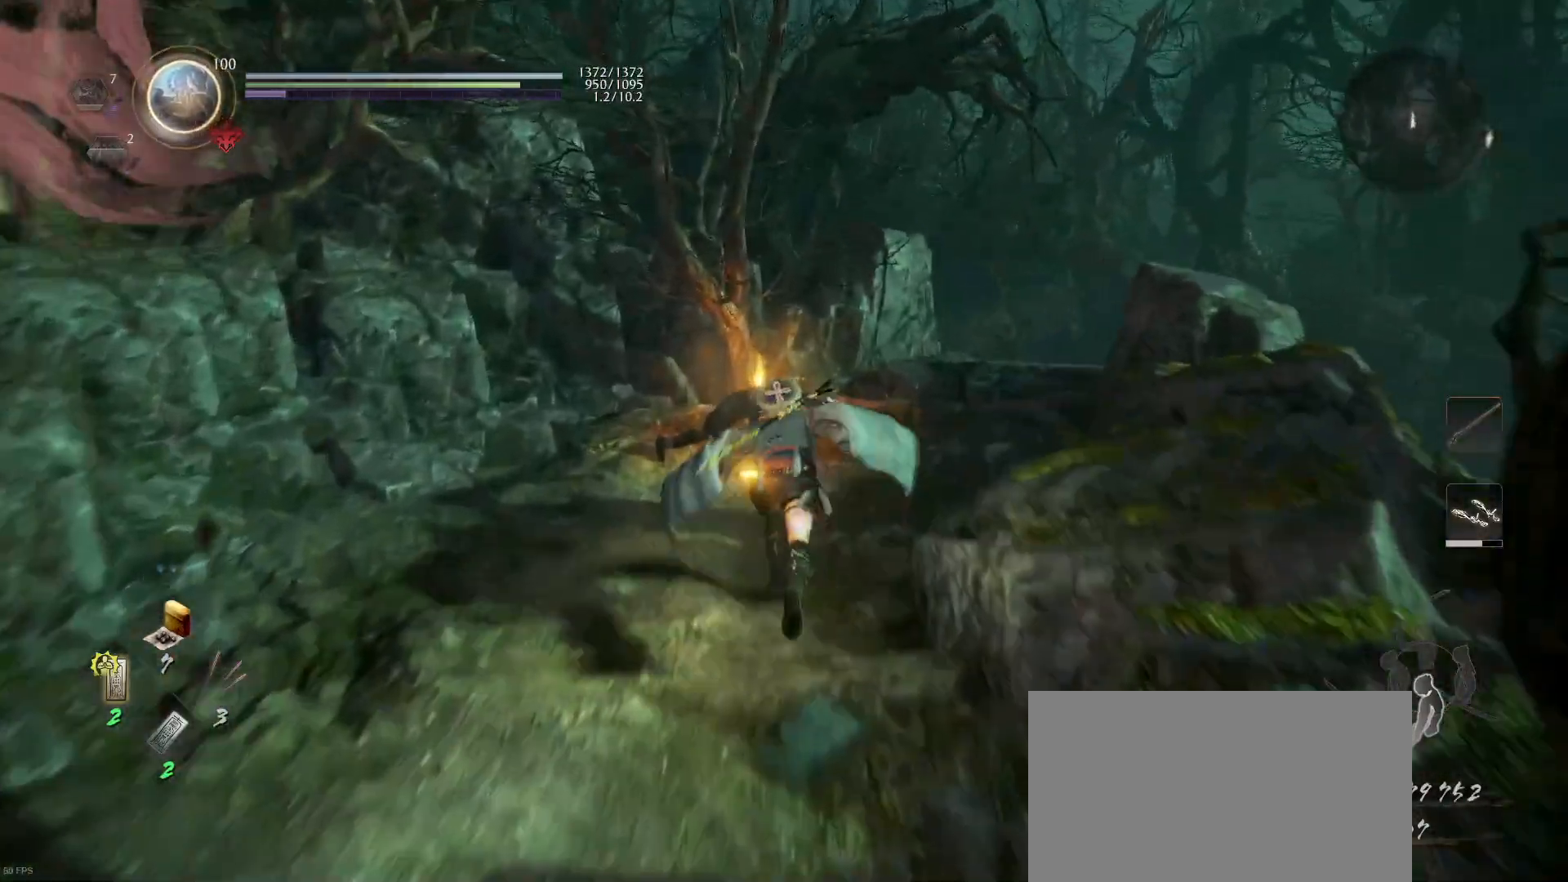
{"buttons": ["CIRCLE"], "left_stick": "center", "right_stick": "center", "events": [[267, "CROSS", "up"], [433, "CIRCLE", "down"], [433, "left_stick", "center"]]}
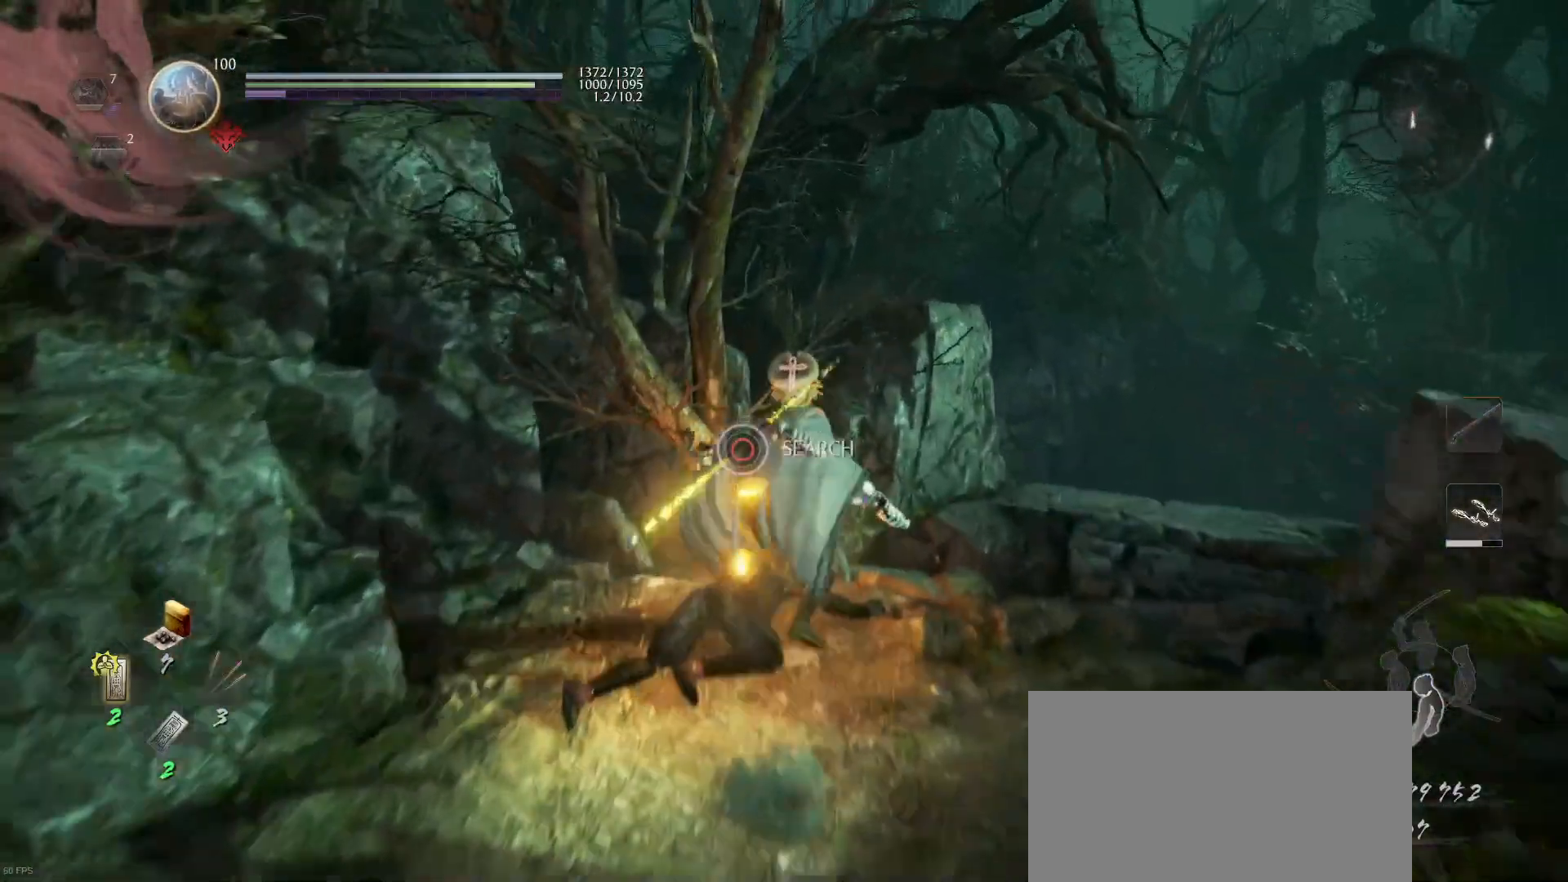
{"buttons": [], "left_stick": "center", "right_stick": "center", "events": [[400, "CIRCLE", "up"]]}
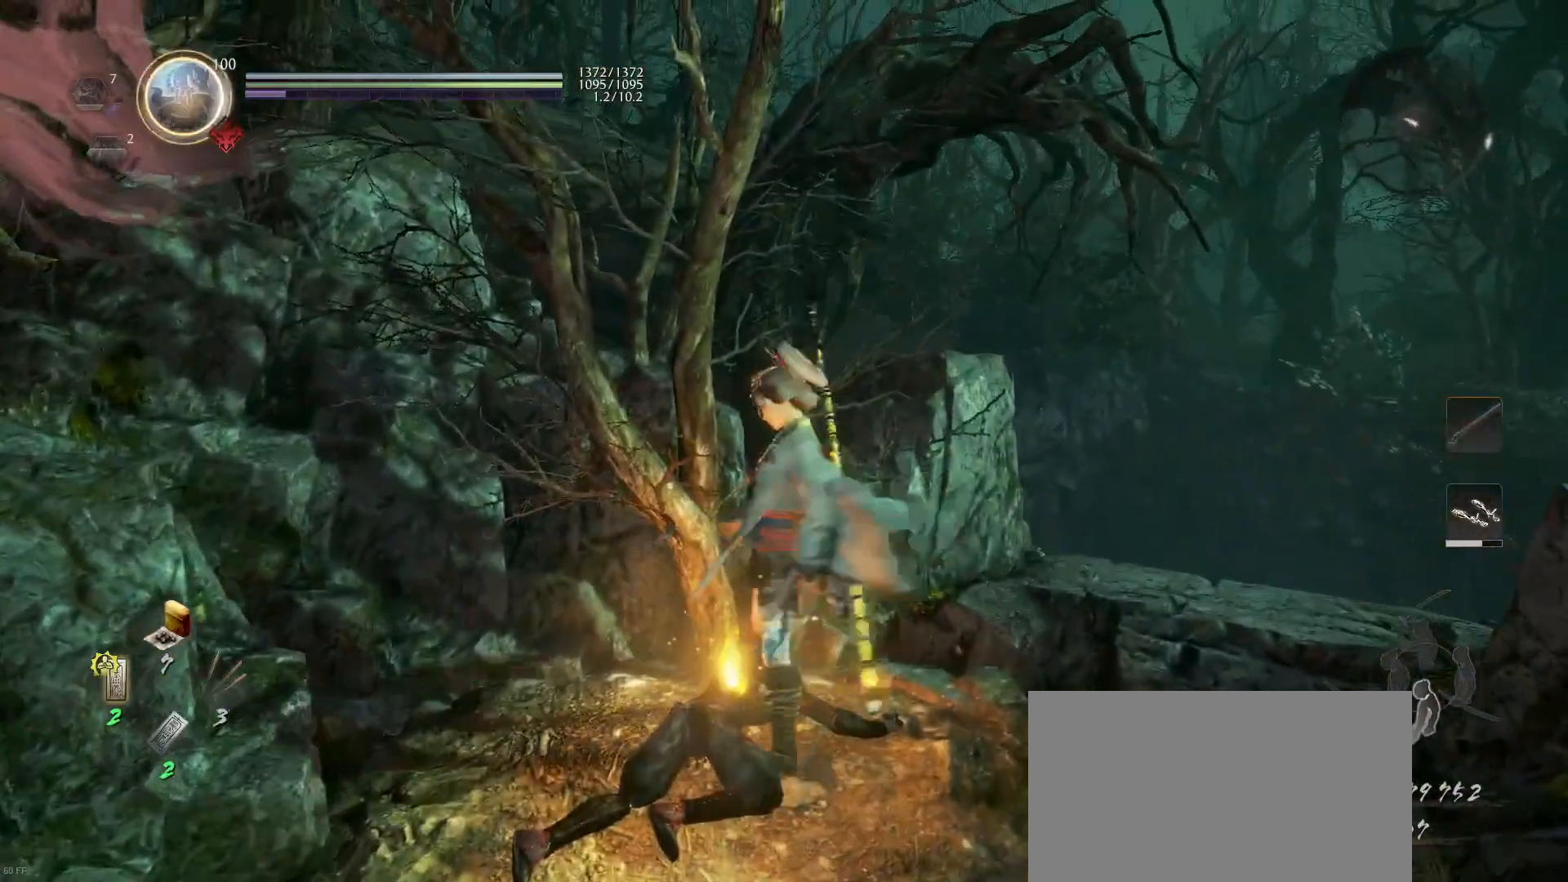
{"buttons": [], "left_stick": "center", "right_stick": "center", "events": [[67, "right_stick", "right"], [400, "right_stick", "center"]]}
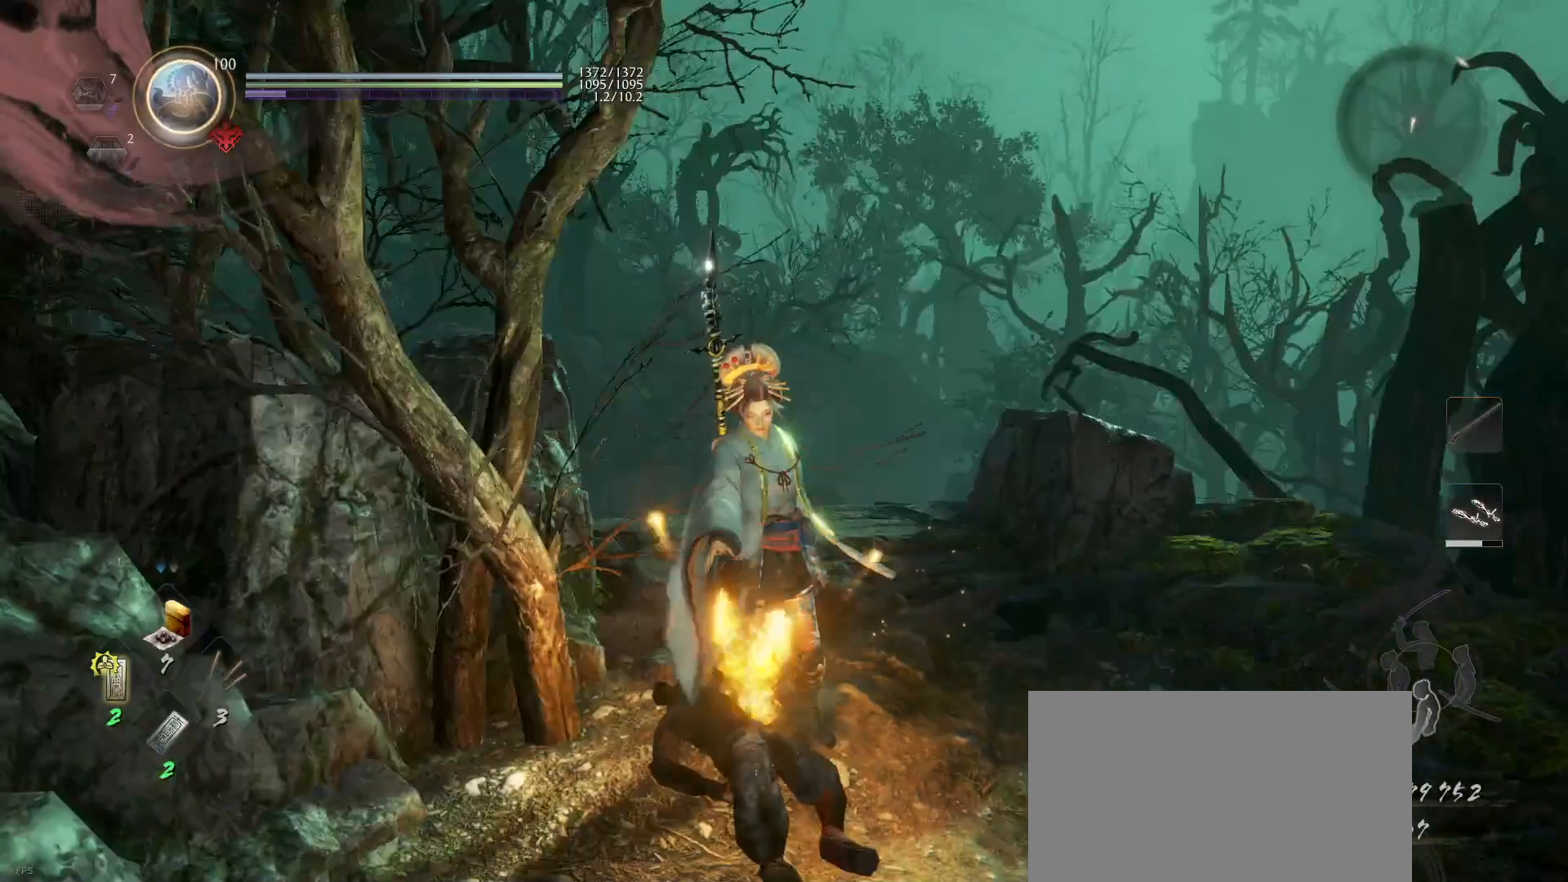
{"buttons": ["CIRCLE", "L1"], "left_stick": "down", "right_stick": "center", "events": [[33, "L1", "down"], [167, "CIRCLE", "down"], [167, "left_stick", "down"], [233, "CIRCLE", "up"], [267, "left_stick", "center"], [333, "CIRCLE", "down"], [333, "left_stick", "up-left"], [433, "CIRCLE", "up"], [433, "left_stick", "center"], [500, "CIRCLE", "down"], [500, "left_stick", "down"]]}
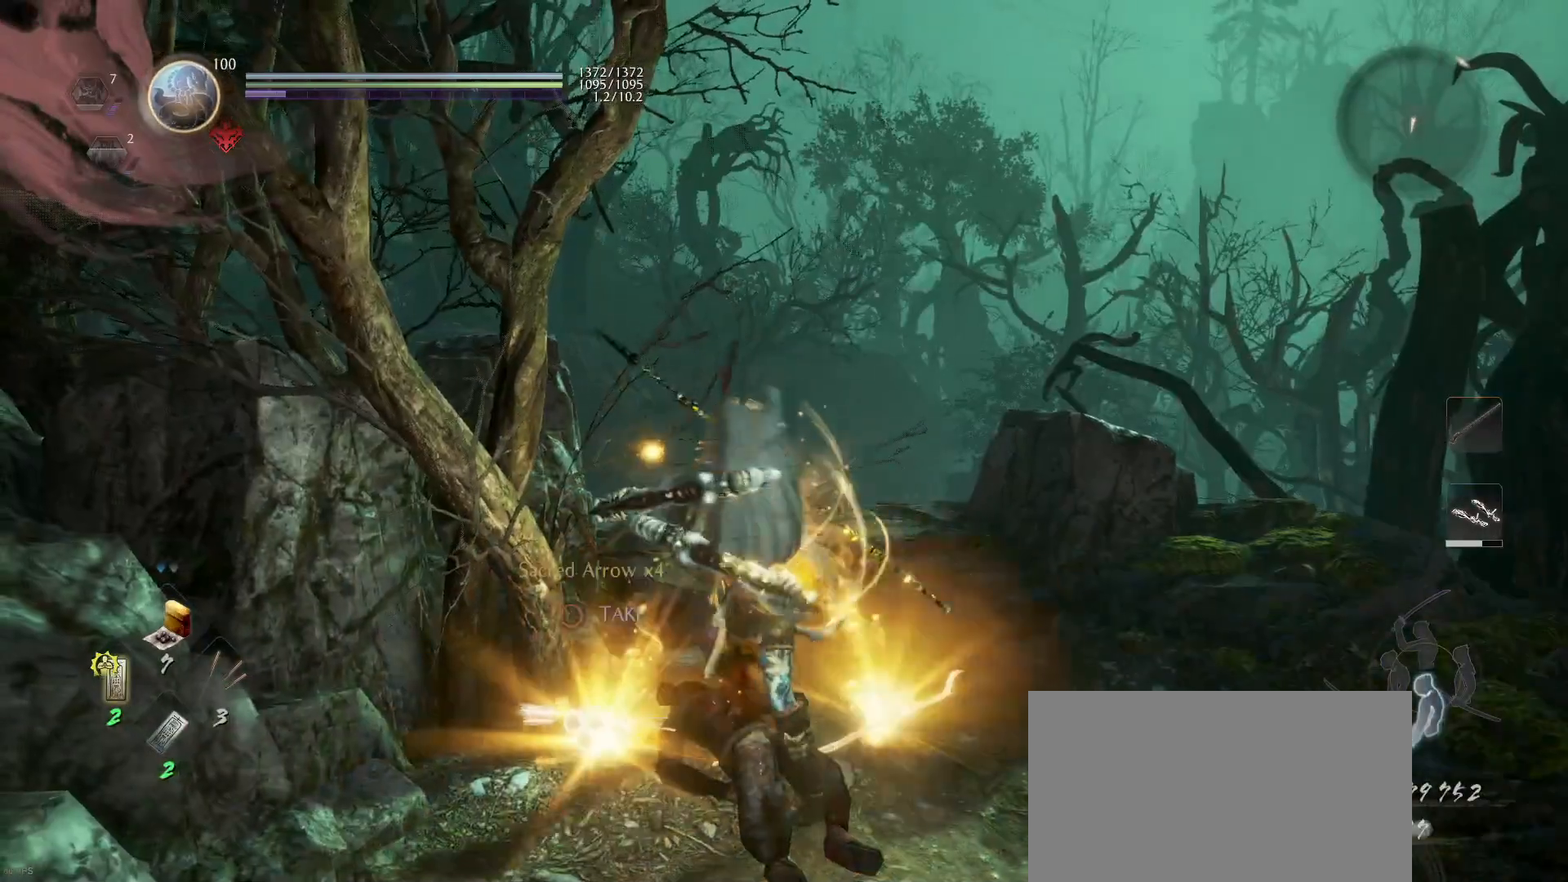
{"buttons": ["L1"], "left_stick": "up", "right_stick": "center", "events": [[100, "CIRCLE", "up"], [100, "left_stick", "center"], [167, "CIRCLE", "down"], [167, "left_stick", "up-left"], [267, "CIRCLE", "up"], [267, "left_stick", "up"]]}
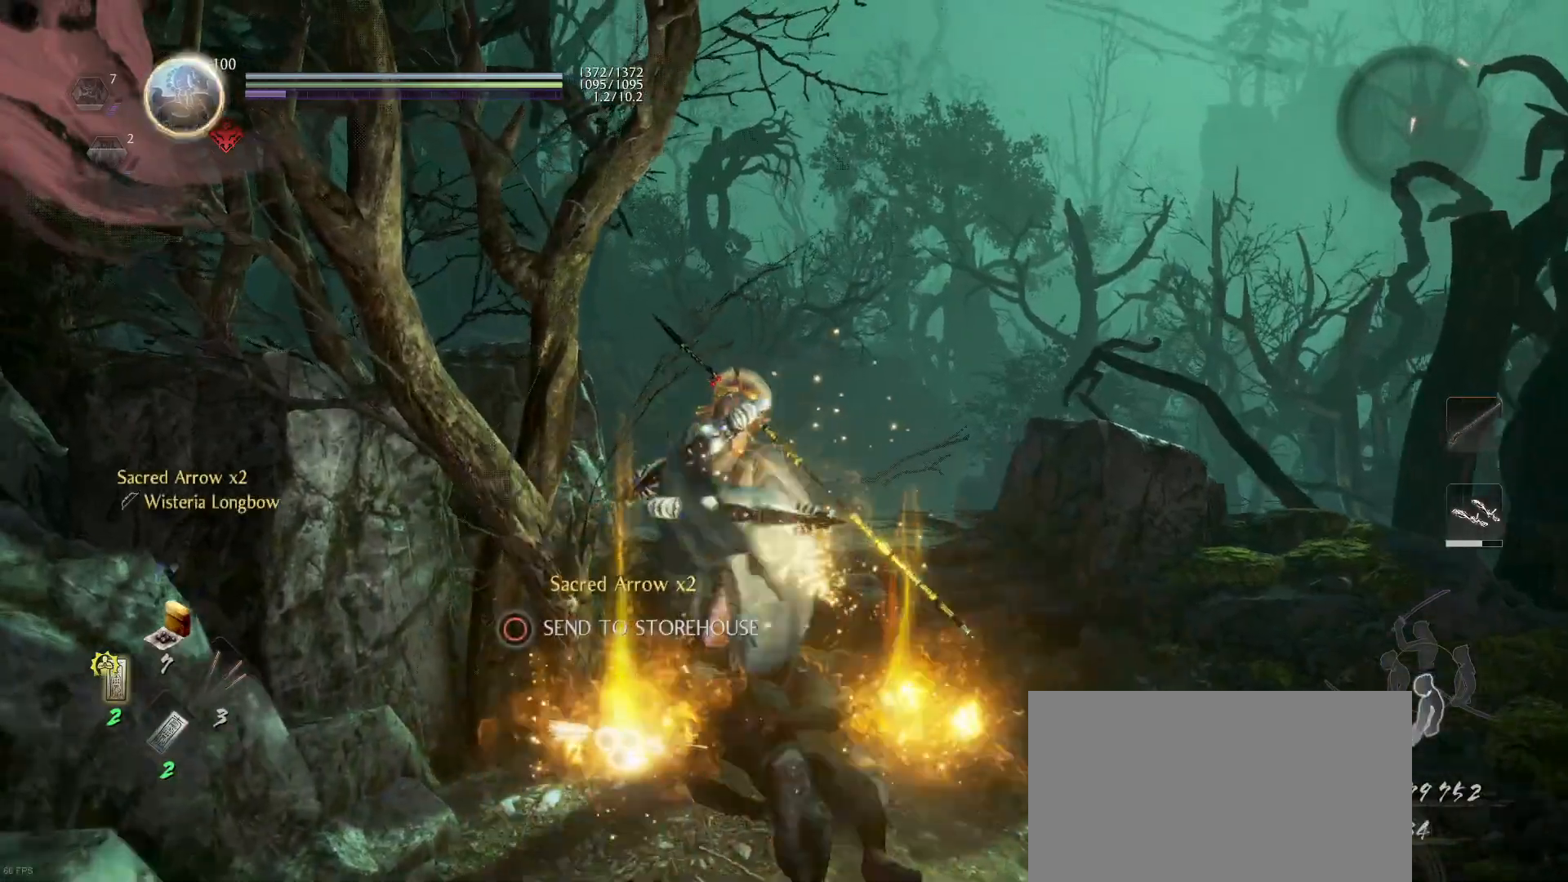
{"buttons": [], "left_stick": "up", "right_stick": "center", "events": [[67, "CROSS", "down"], [100, "R1", "down"], [233, "CROSS", "up"], [233, "L1", "up"], [233, "R1", "up"], [367, "right_stick", "down-left"], [500, "right_stick", "center"]]}
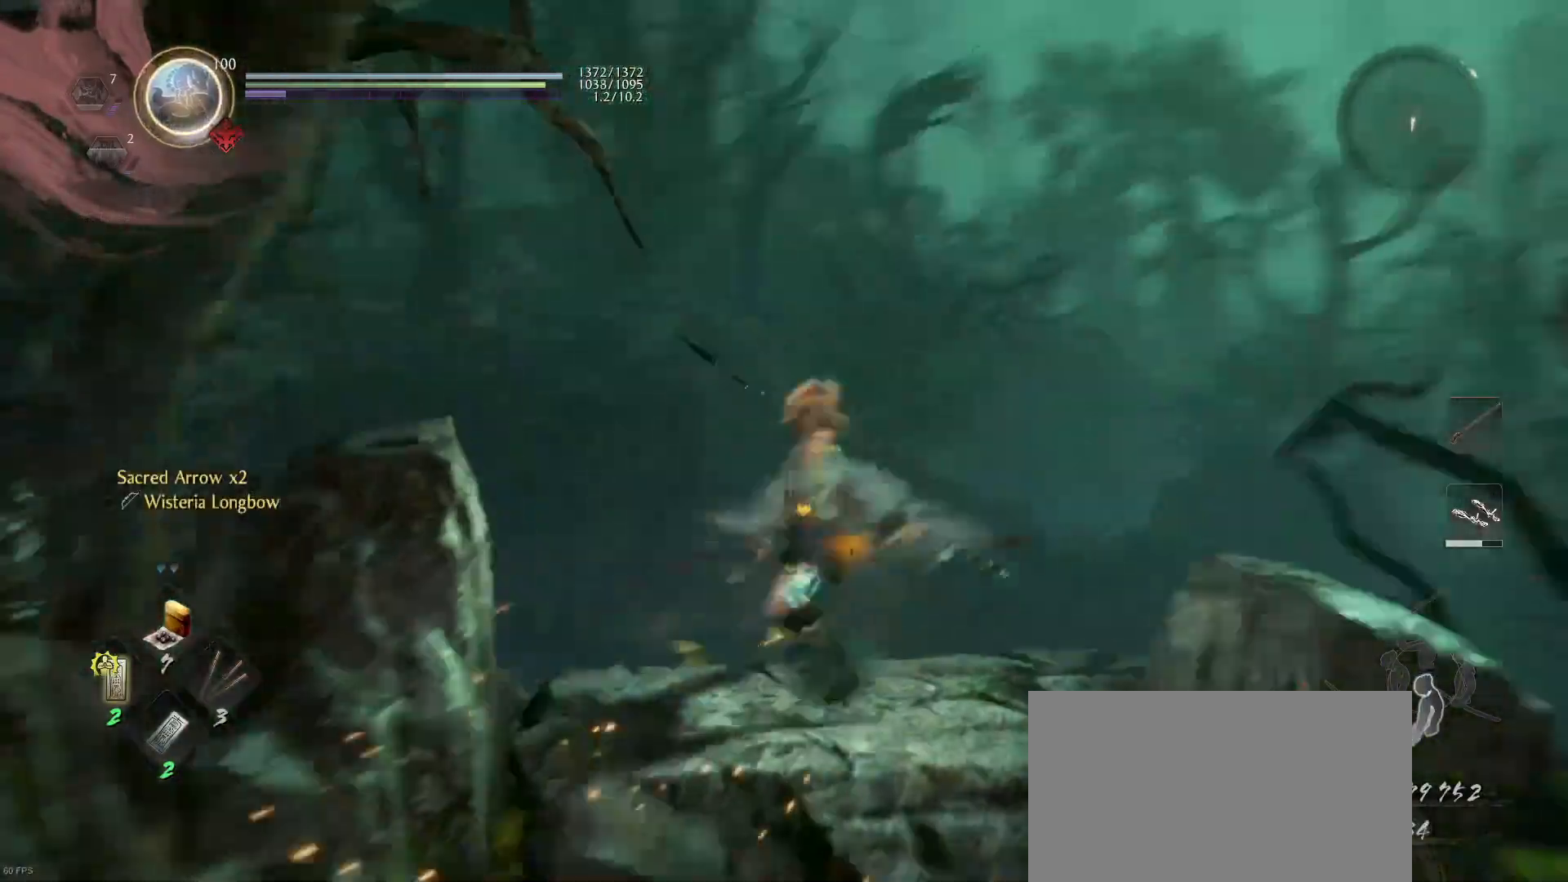
{"buttons": [], "left_stick": "down-left", "right_stick": "left", "events": [[100, "left_stick", "center"], [300, "right_stick", "left"], [433, "left_stick", "down-left"]]}
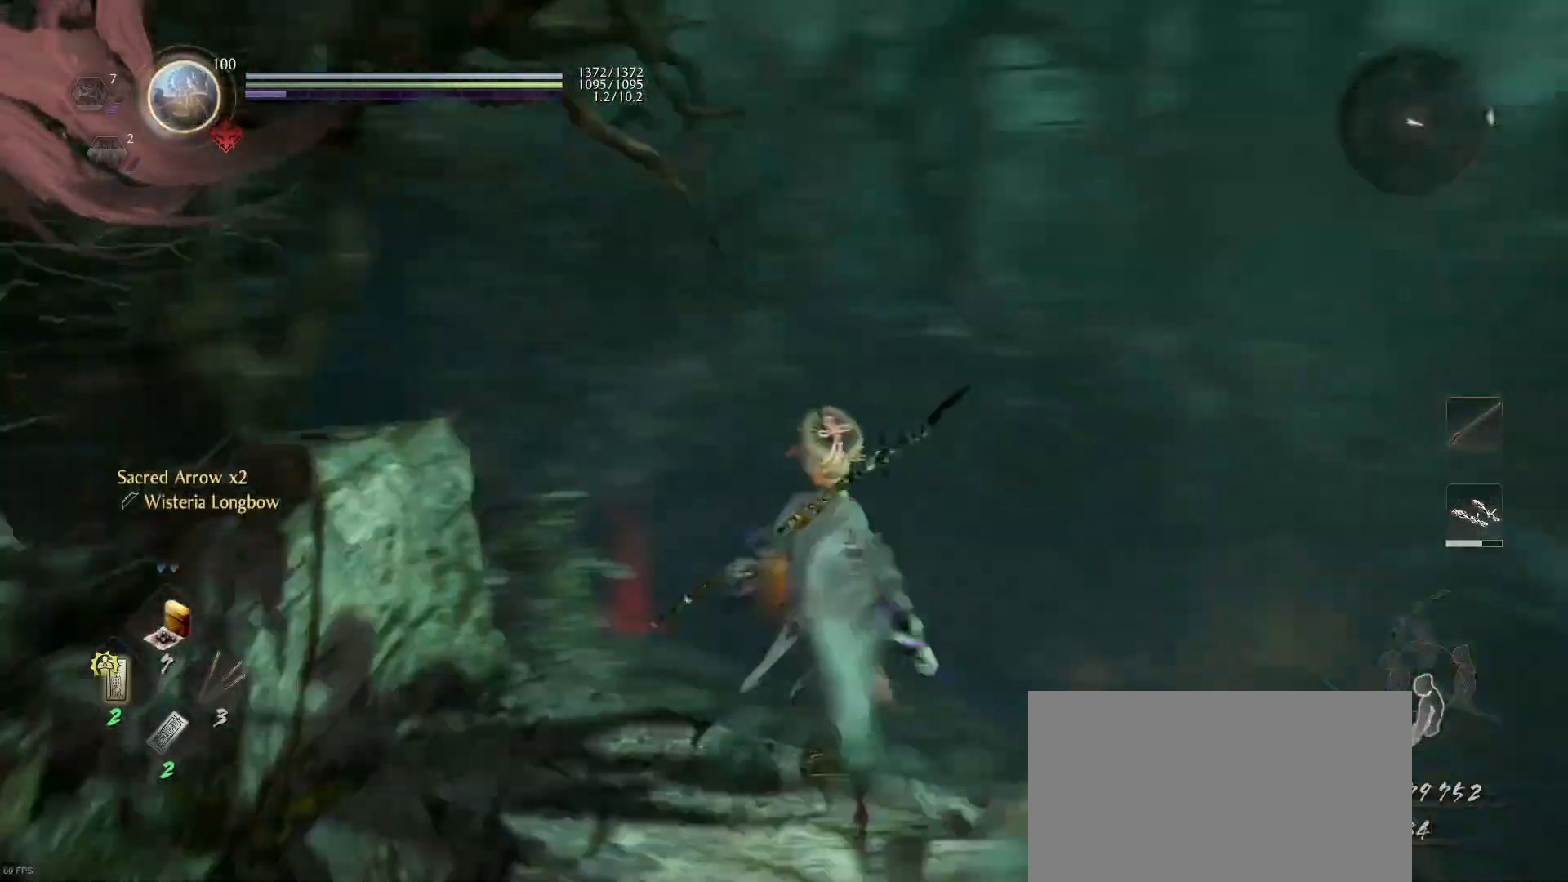
{"buttons": [], "left_stick": "up", "right_stick": "down-right", "events": [[167, "left_stick", "left"], [333, "left_stick", "up-left"], [333, "right_stick", "center"], [433, "left_stick", "up"], [467, "right_stick", "down-right"]]}
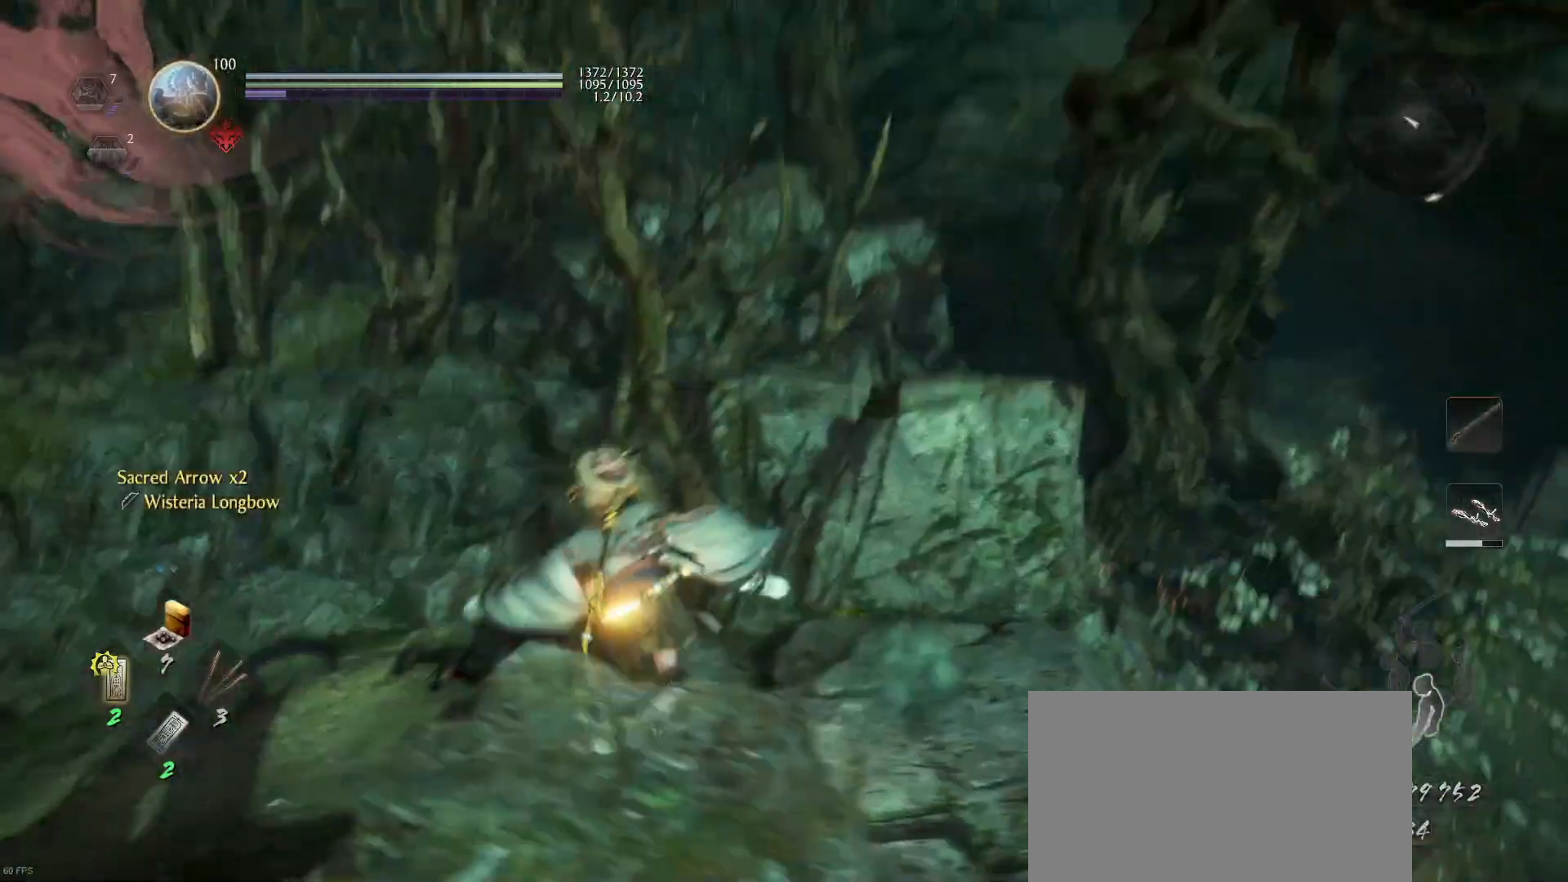
{"buttons": ["CIRCLE"], "left_stick": "up-right", "right_stick": "center", "events": [[133, "right_stick", "center"], [267, "CIRCLE", "down"], [367, "CIRCLE", "up"], [367, "left_stick", "up-right"], [467, "CIRCLE", "down"]]}
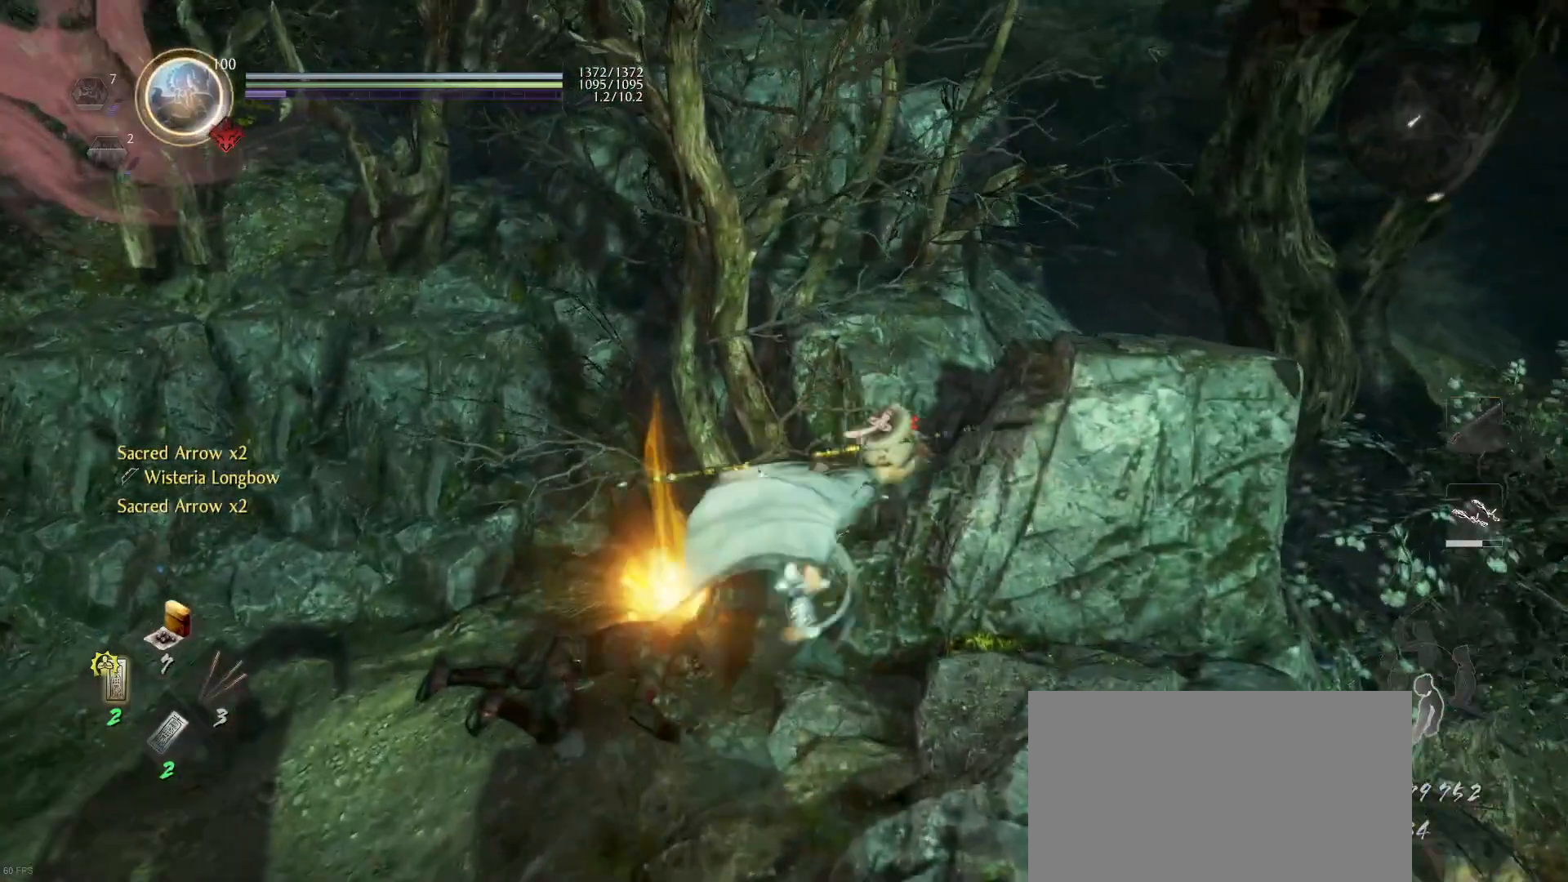
{"buttons": [], "left_stick": "up-right", "right_stick": "right", "events": [[33, "CIRCLE", "up"], [33, "left_stick", "down-right"], [200, "right_stick", "down-right"], [300, "right_stick", "right"], [433, "left_stick", "up-right"]]}
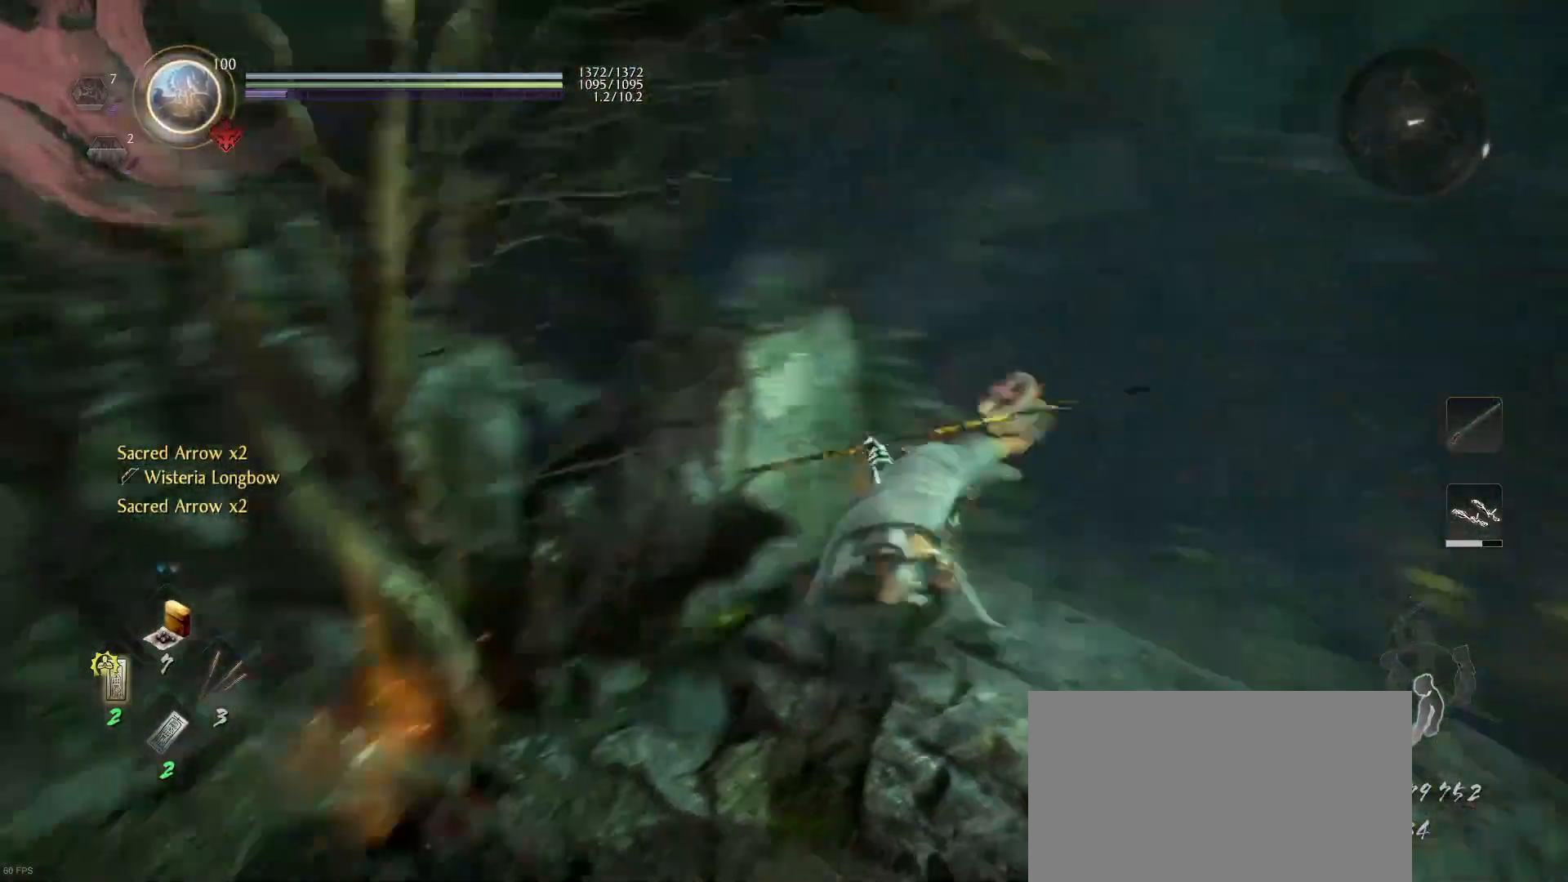
{"buttons": [], "left_stick": "up-right", "right_stick": "right", "events": [[33, "right_stick", "center"], [100, "R1", "down"], [133, "CROSS", "down"], [233, "CROSS", "up"], [267, "R1", "up"], [400, "right_stick", "right"]]}
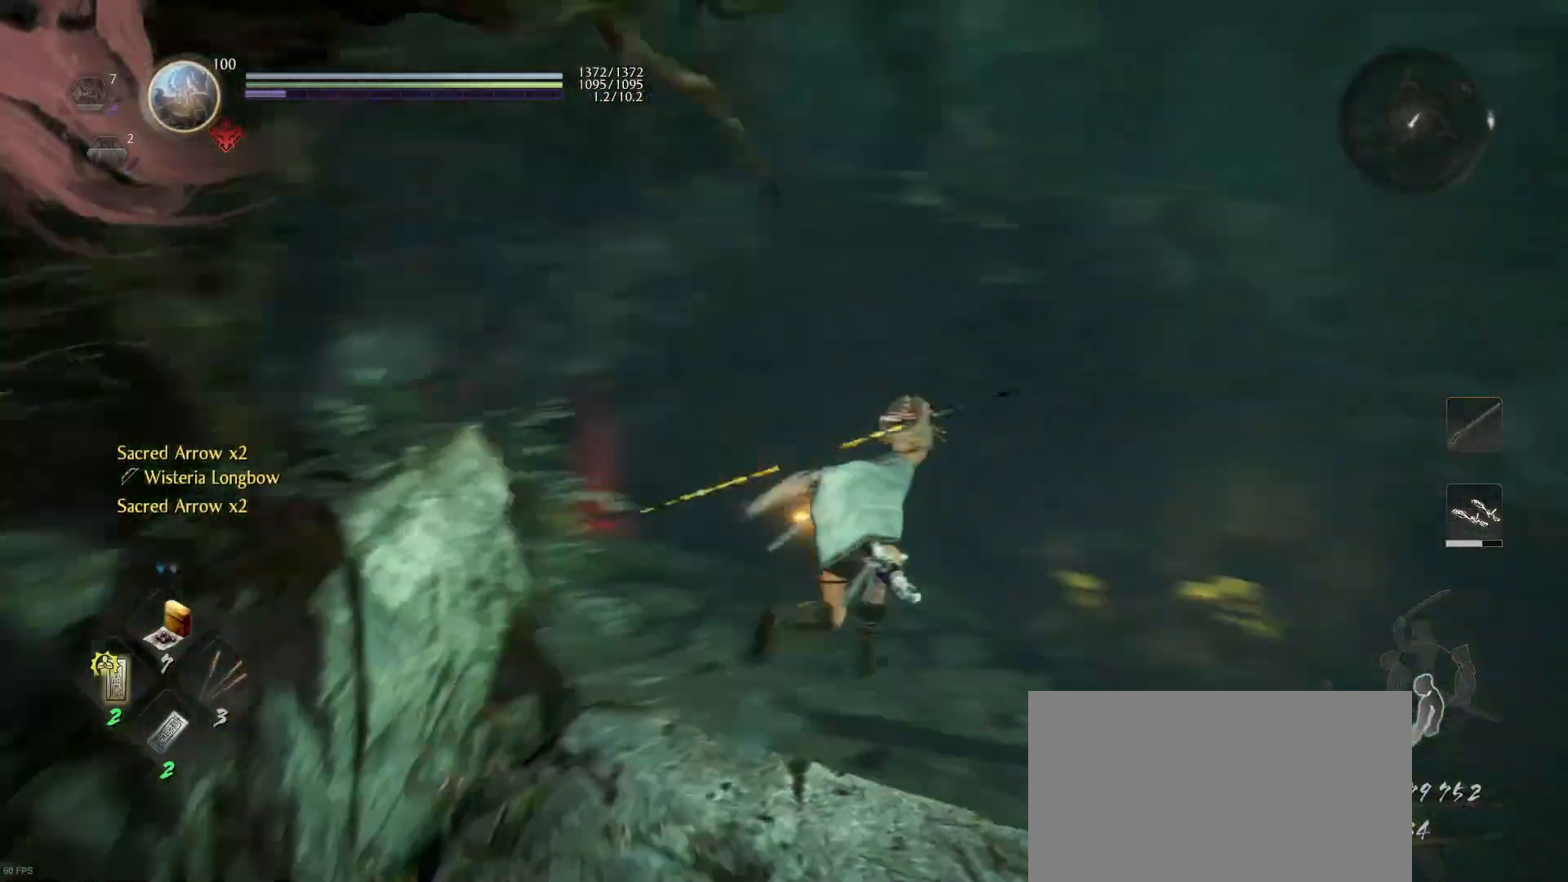
{"buttons": [], "left_stick": "up-right", "right_stick": "center", "events": [[67, "right_stick", "center"], [300, "right_stick", "left"], [500, "right_stick", "center"]]}
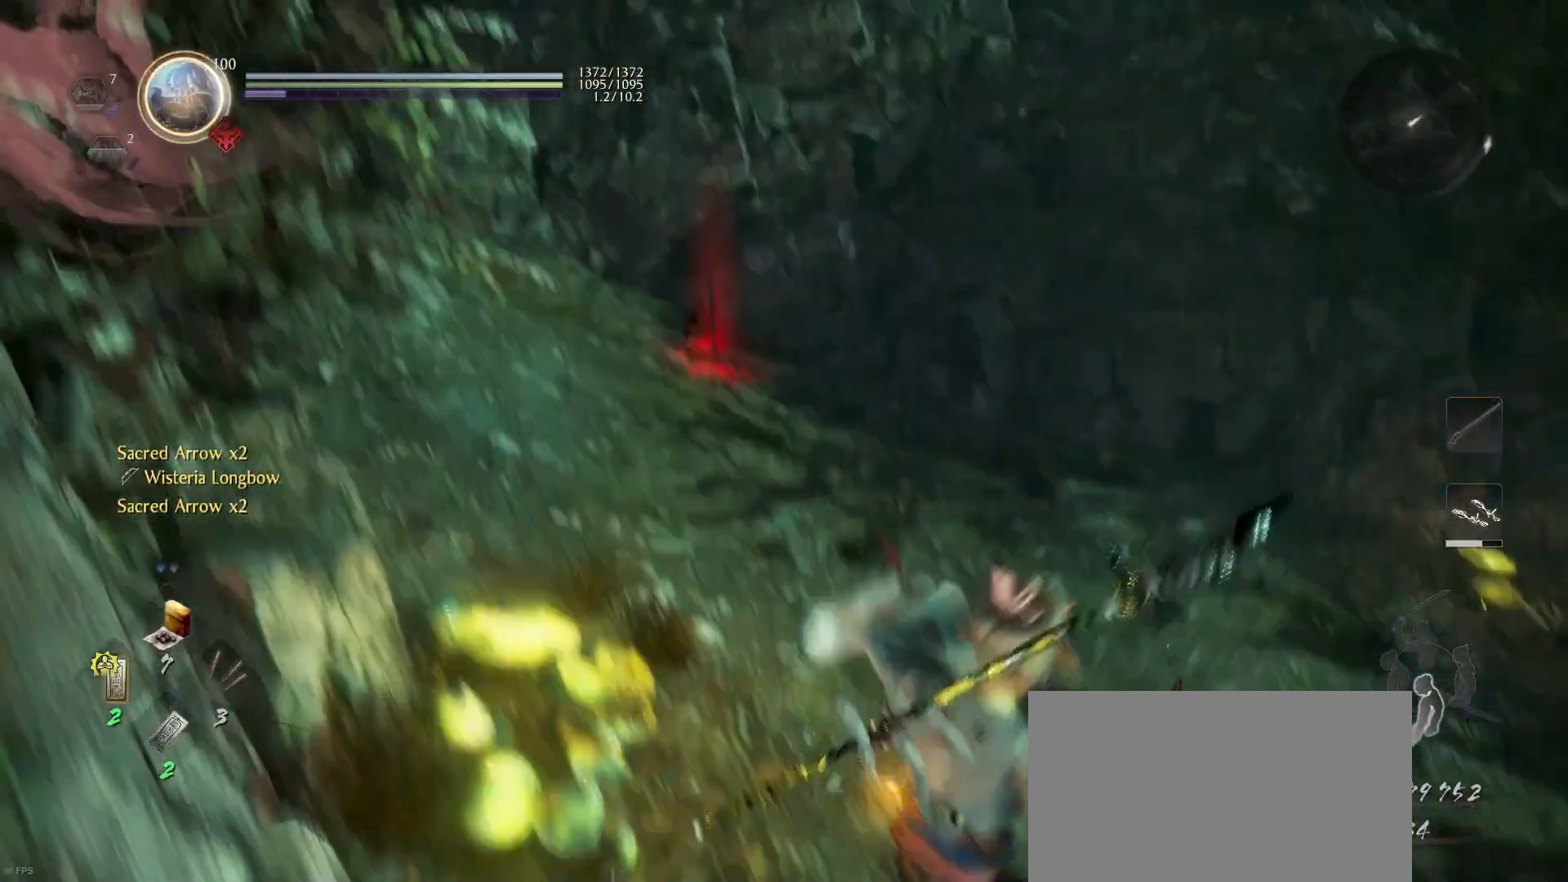
{"buttons": [], "left_stick": "up", "right_stick": "right", "events": [[267, "right_stick", "right"], [333, "left_stick", "up"]]}
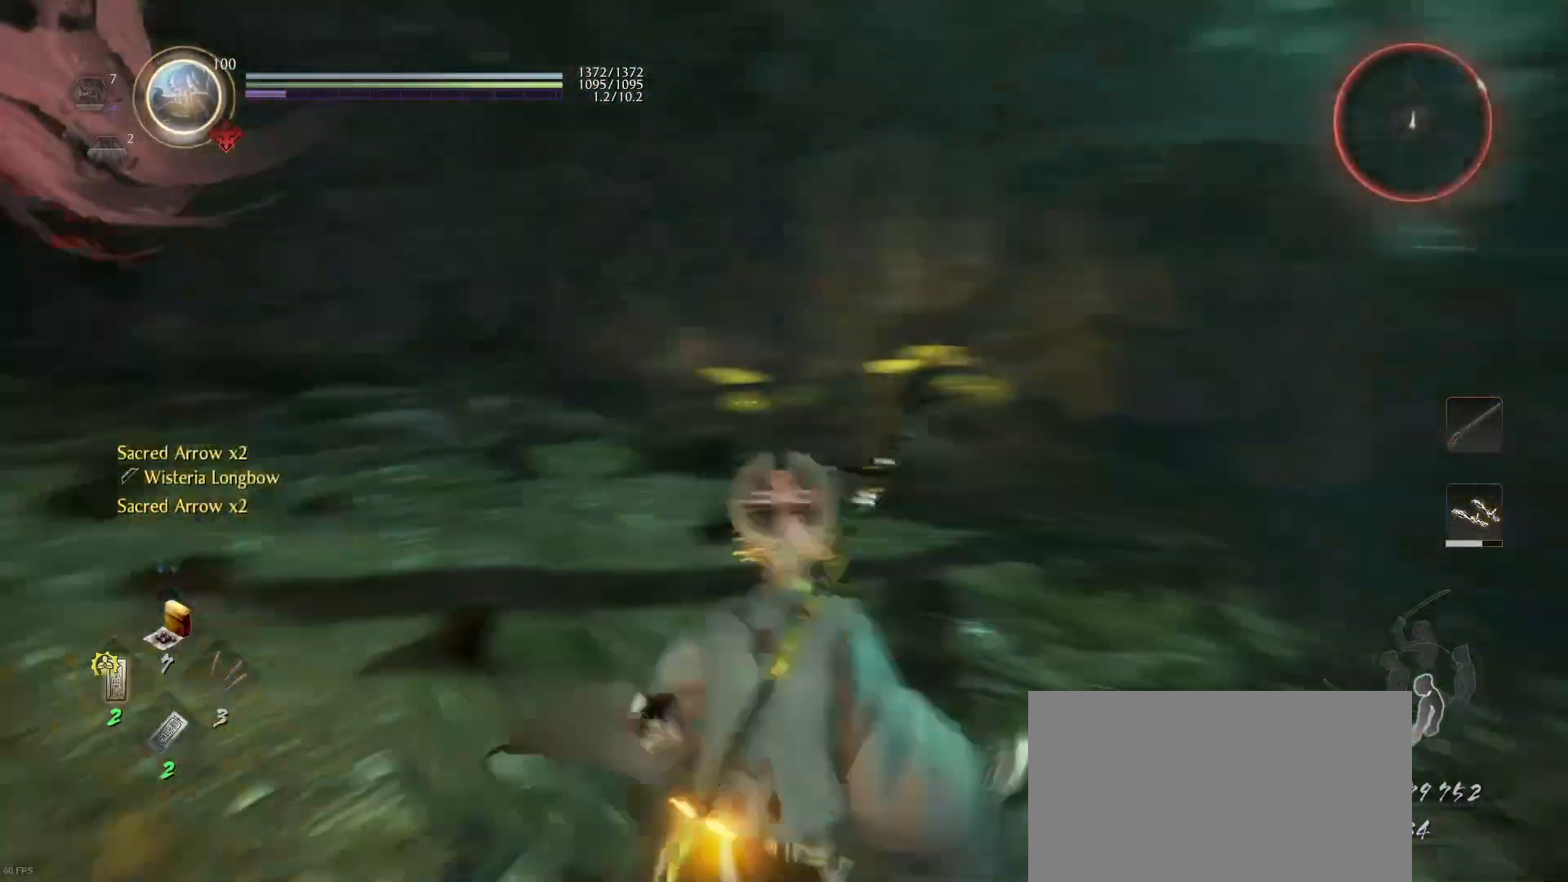
{"buttons": ["L1"], "left_stick": "left", "right_stick": "center", "events": [[167, "left_stick", "up-left"], [267, "L1", "down"], [267, "right_stick", "center"], [367, "R3", "down"], [367, "left_stick", "left"], [400, "right_stick", "down-right"], [433, "R3", "up"], [500, "right_stick", "center"]]}
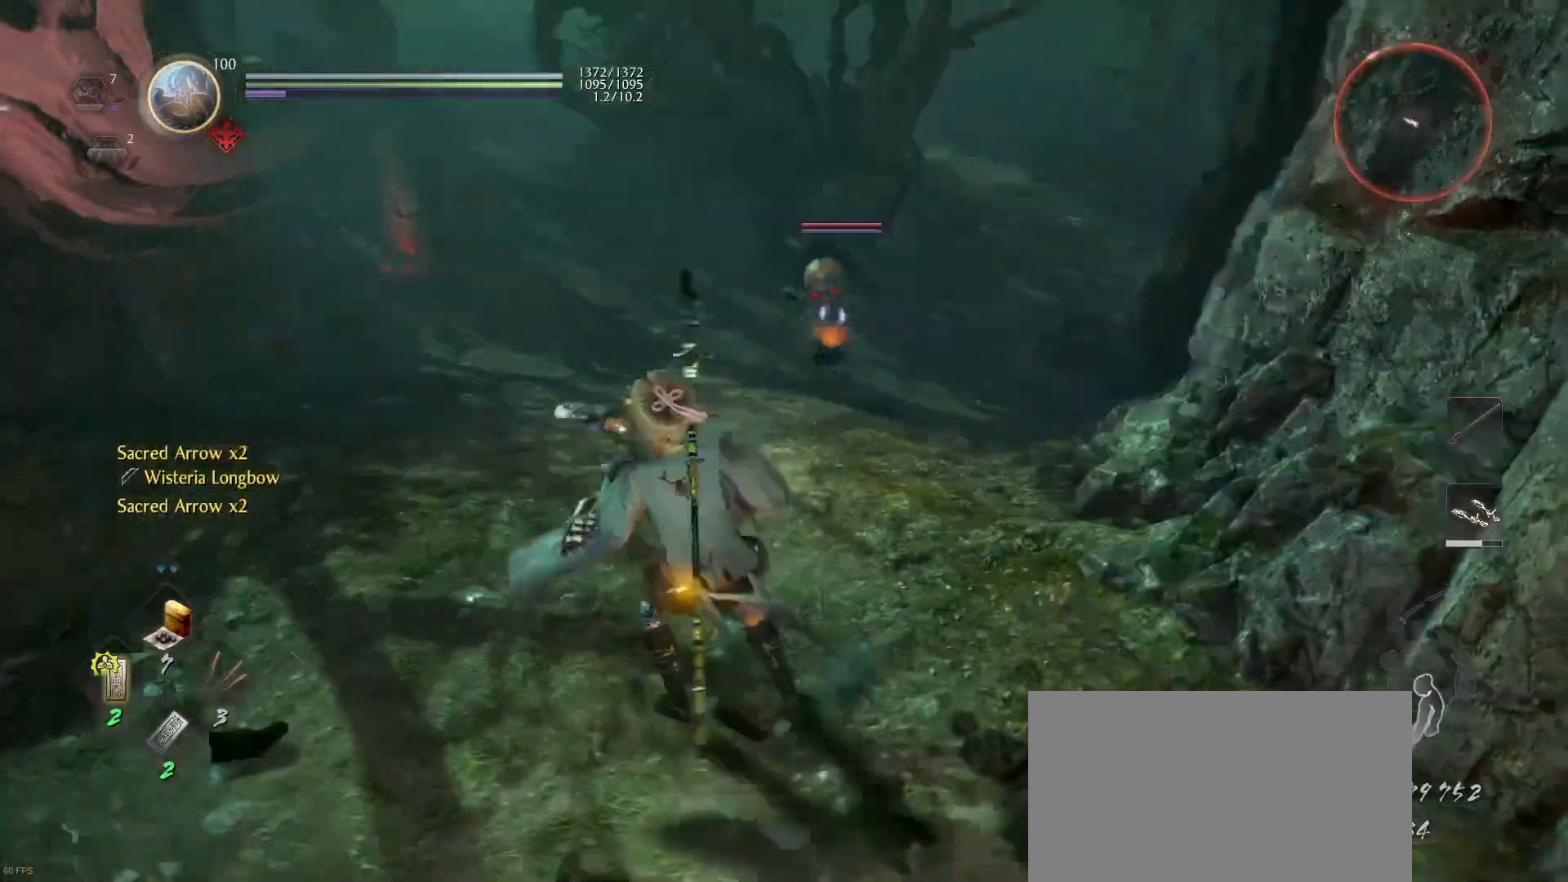
{"buttons": ["CROSS", "R1"], "left_stick": "down-left", "right_stick": "center", "events": [[67, "left_stick", "down-left"], [233, "CROSS", "down"], [300, "L1", "up"], [367, "CROSS", "up"], [433, "CROSS", "down"], [433, "R1", "down"]]}
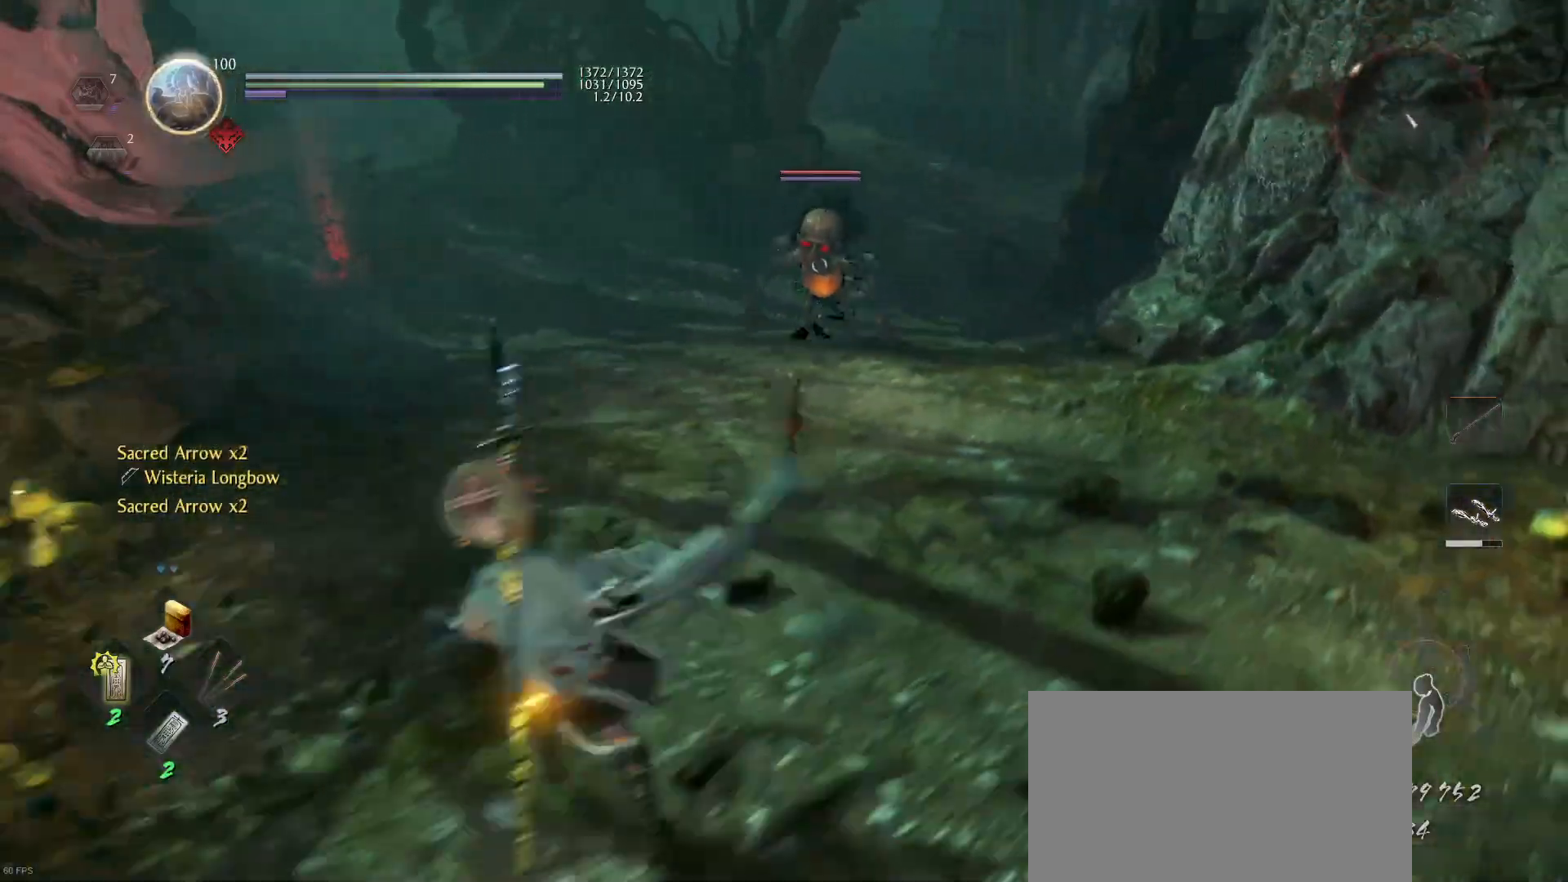
{"buttons": [], "left_stick": "up", "right_stick": "center", "events": [[33, "CROSS", "up"], [67, "R1", "up"], [67, "left_stick", "up-left"], [200, "left_stick", "up"]]}
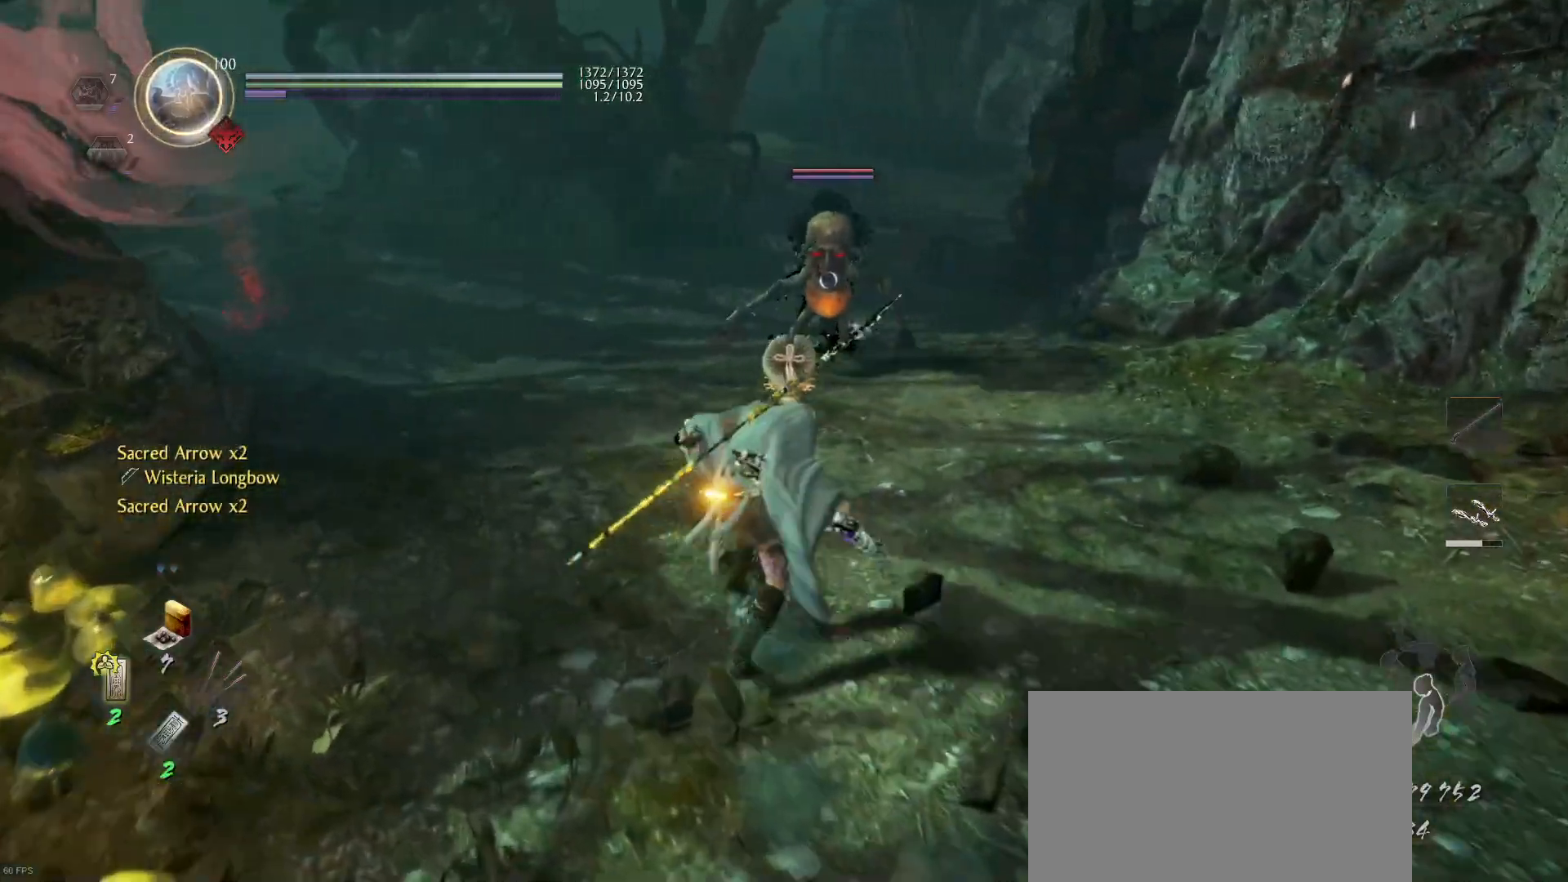
{"buttons": ["R1"], "left_stick": "down-right", "right_stick": "center", "events": [[167, "left_stick", "down"], [233, "DPAD_DOWN", "down"], [300, "CROSS", "down"], [300, "DPAD_DOWN", "up"], [433, "CROSS", "up"], [500, "R1", "down"], [500, "left_stick", "down-right"]]}
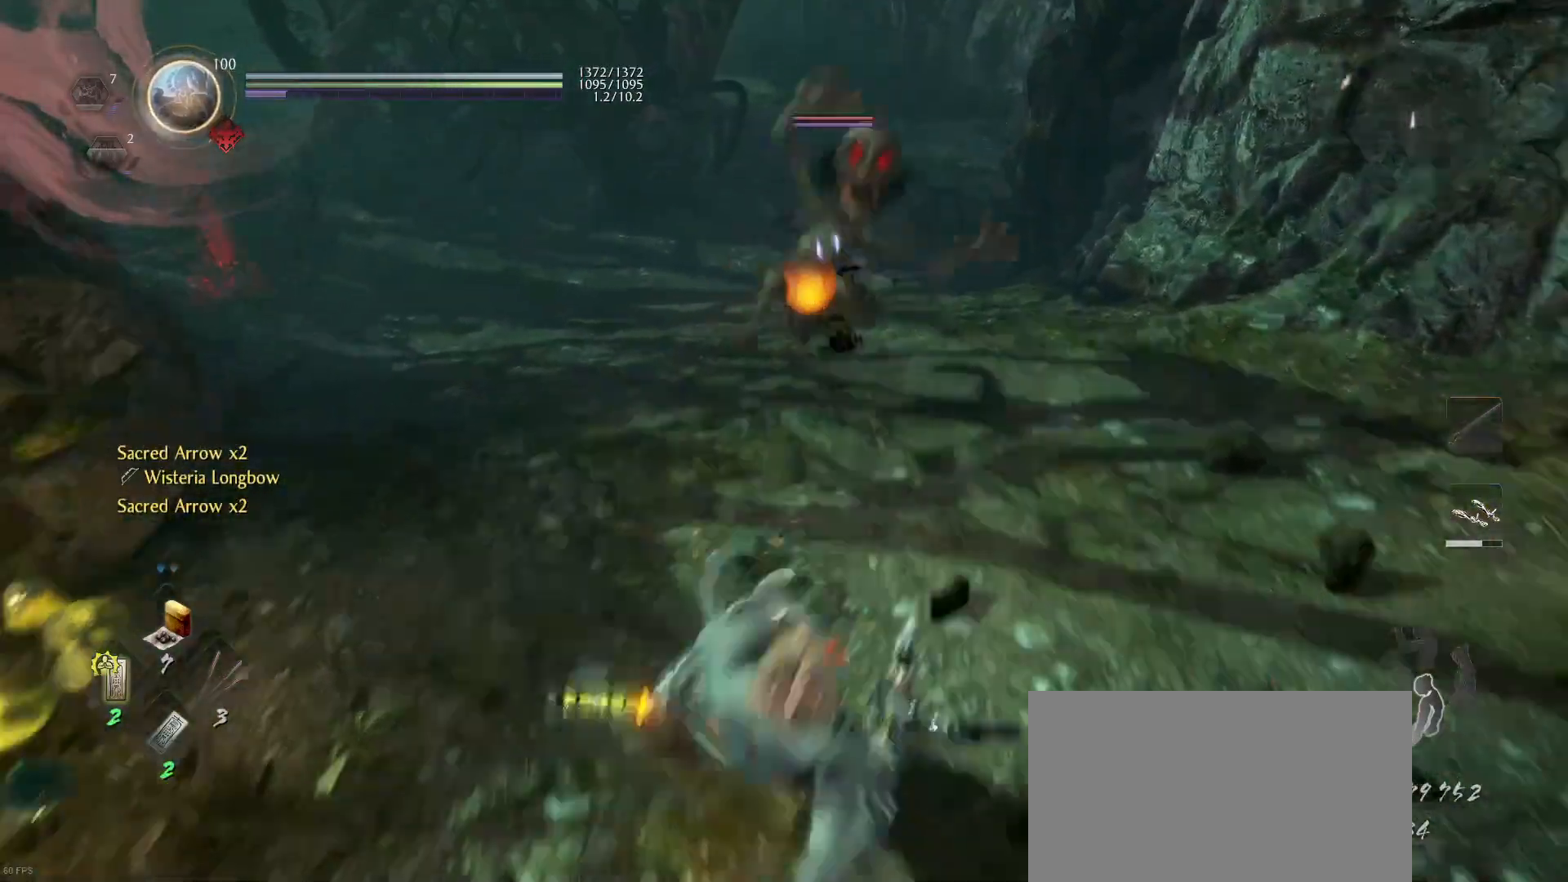
{"buttons": ["L1"], "left_stick": "right", "right_stick": "center", "events": [[67, "SQUARE", "down"], [100, "left_stick", "right"], [167, "SQUARE", "up"], [200, "R1", "up"], [233, "left_stick", "down-right"], [300, "L1", "down"], [467, "left_stick", "right"]]}
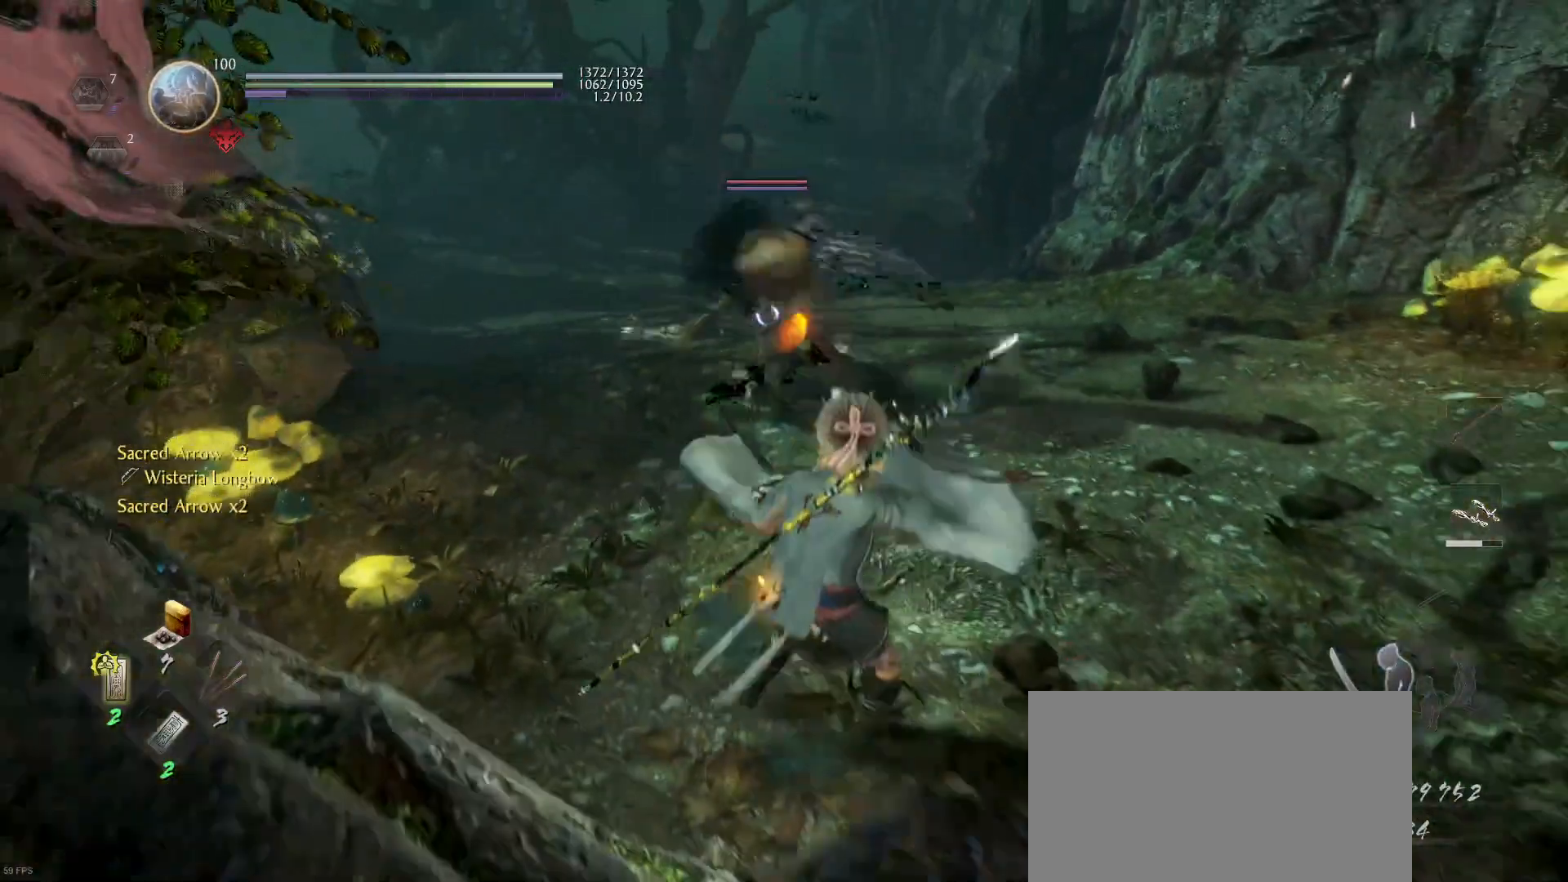
{"buttons": [], "left_stick": "up-right", "right_stick": "center", "events": [[67, "L1", "up"], [133, "left_stick", "up-right"]]}
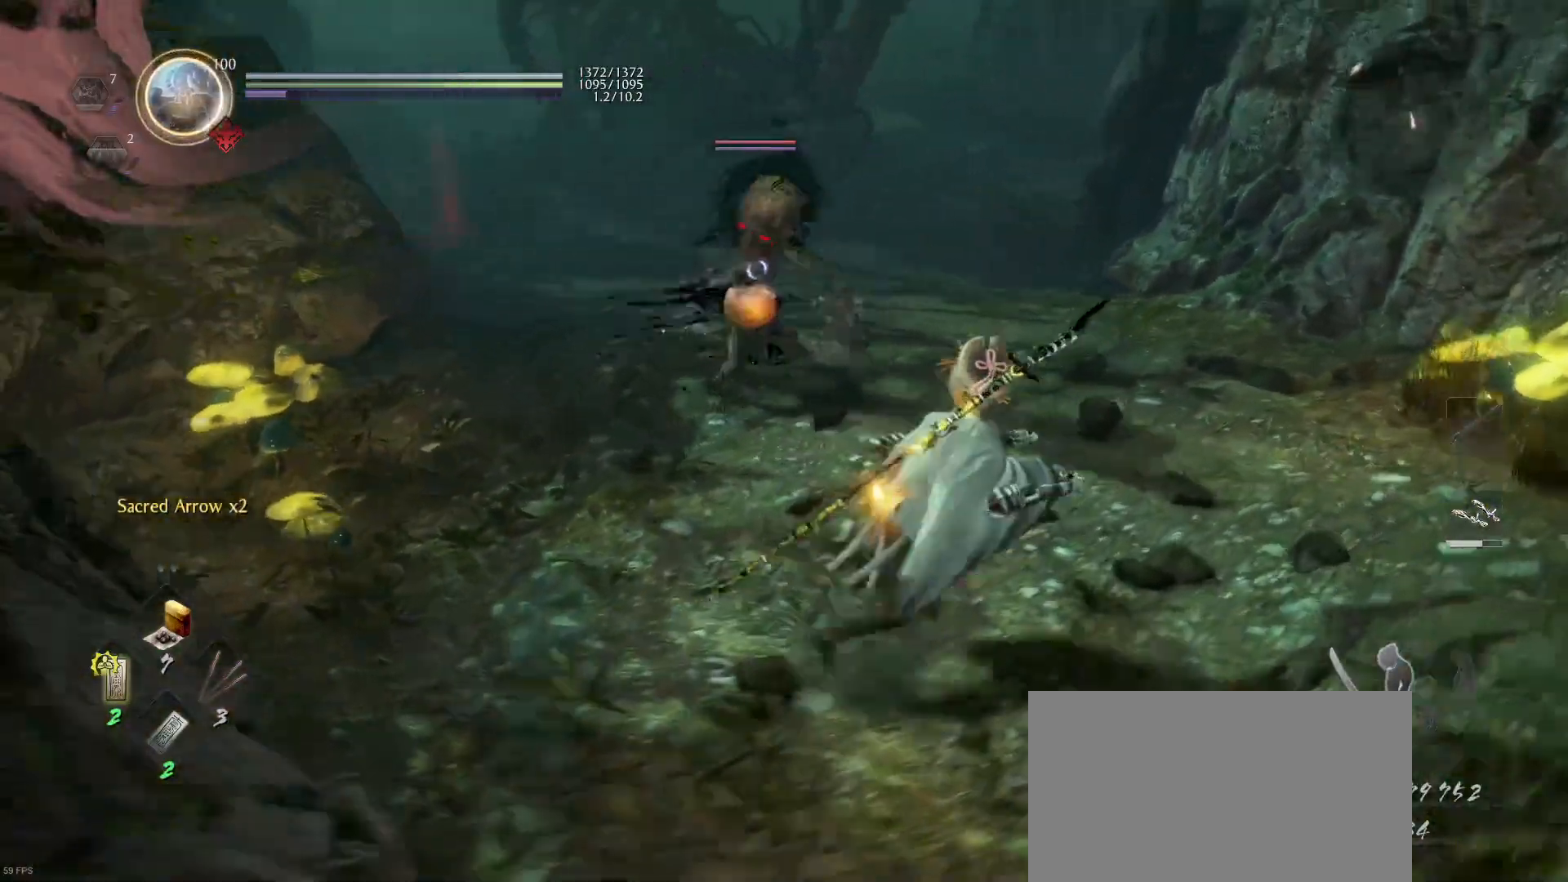
{"buttons": [], "left_stick": "up-right", "right_stick": "center", "events": [[200, "R1", "down"], [267, "TRIANGLE", "down"], [367, "TRIANGLE", "up"], [400, "R1", "up"]]}